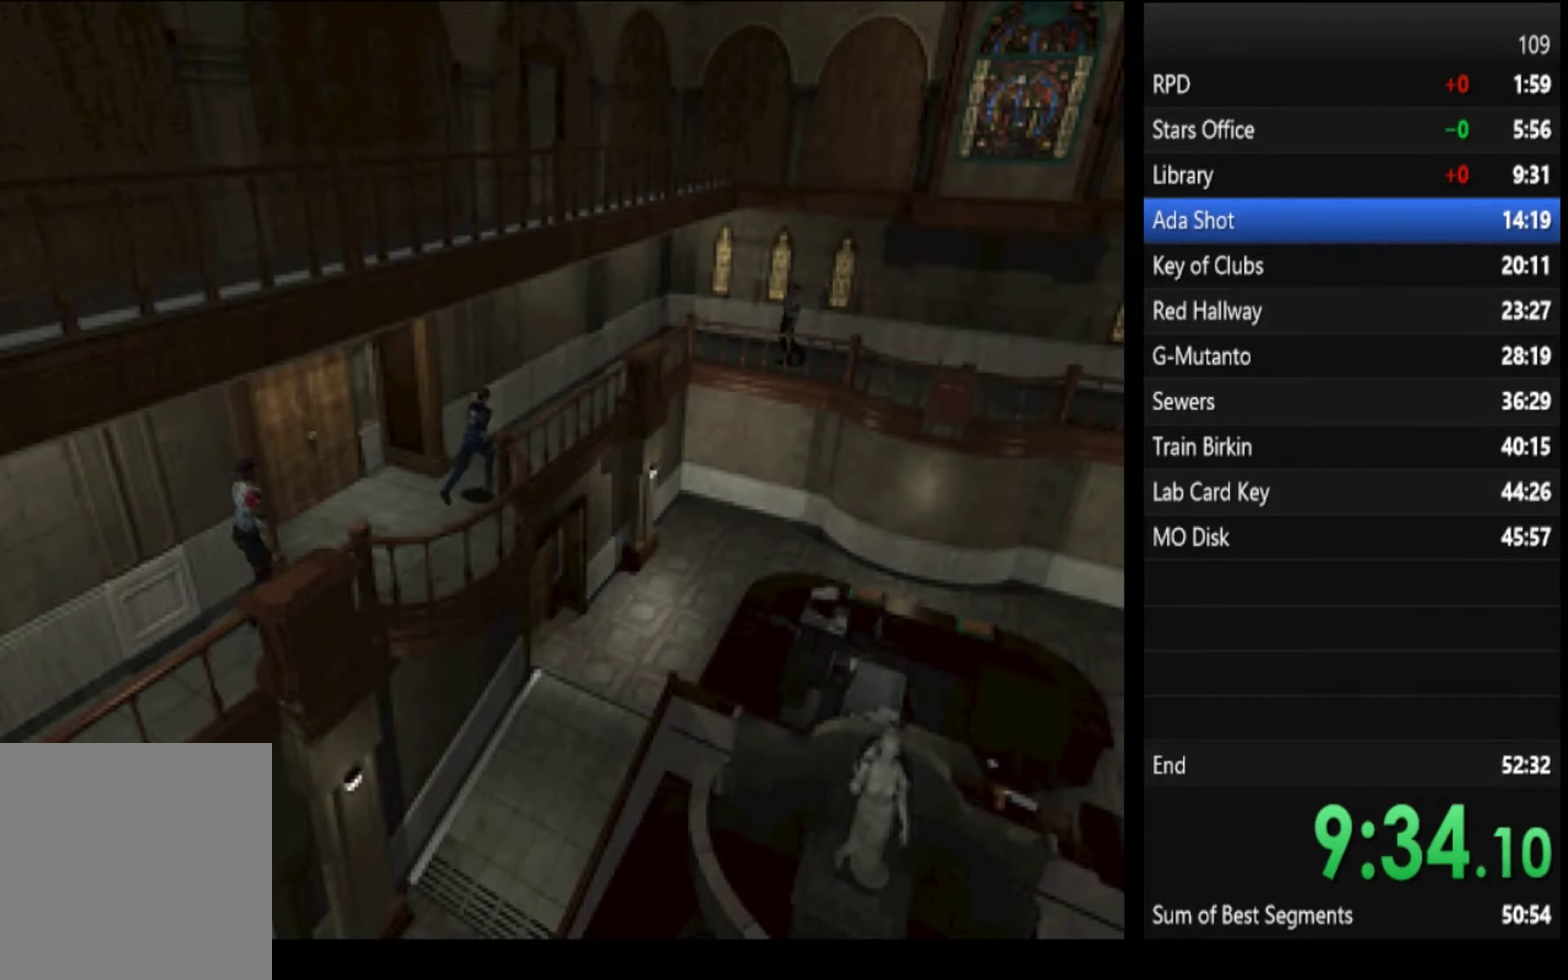
Gameplay with a controller (PlayStation layout); each line is a JSON object with the inputs held at the frame after it. "events" lists button and stick changes between this image and that frame as [ms after this image, input, new state], when the widget could be followed in between.
{"buttons": ["SQUARE"], "left_stick": "up", "right_stick": "center"}
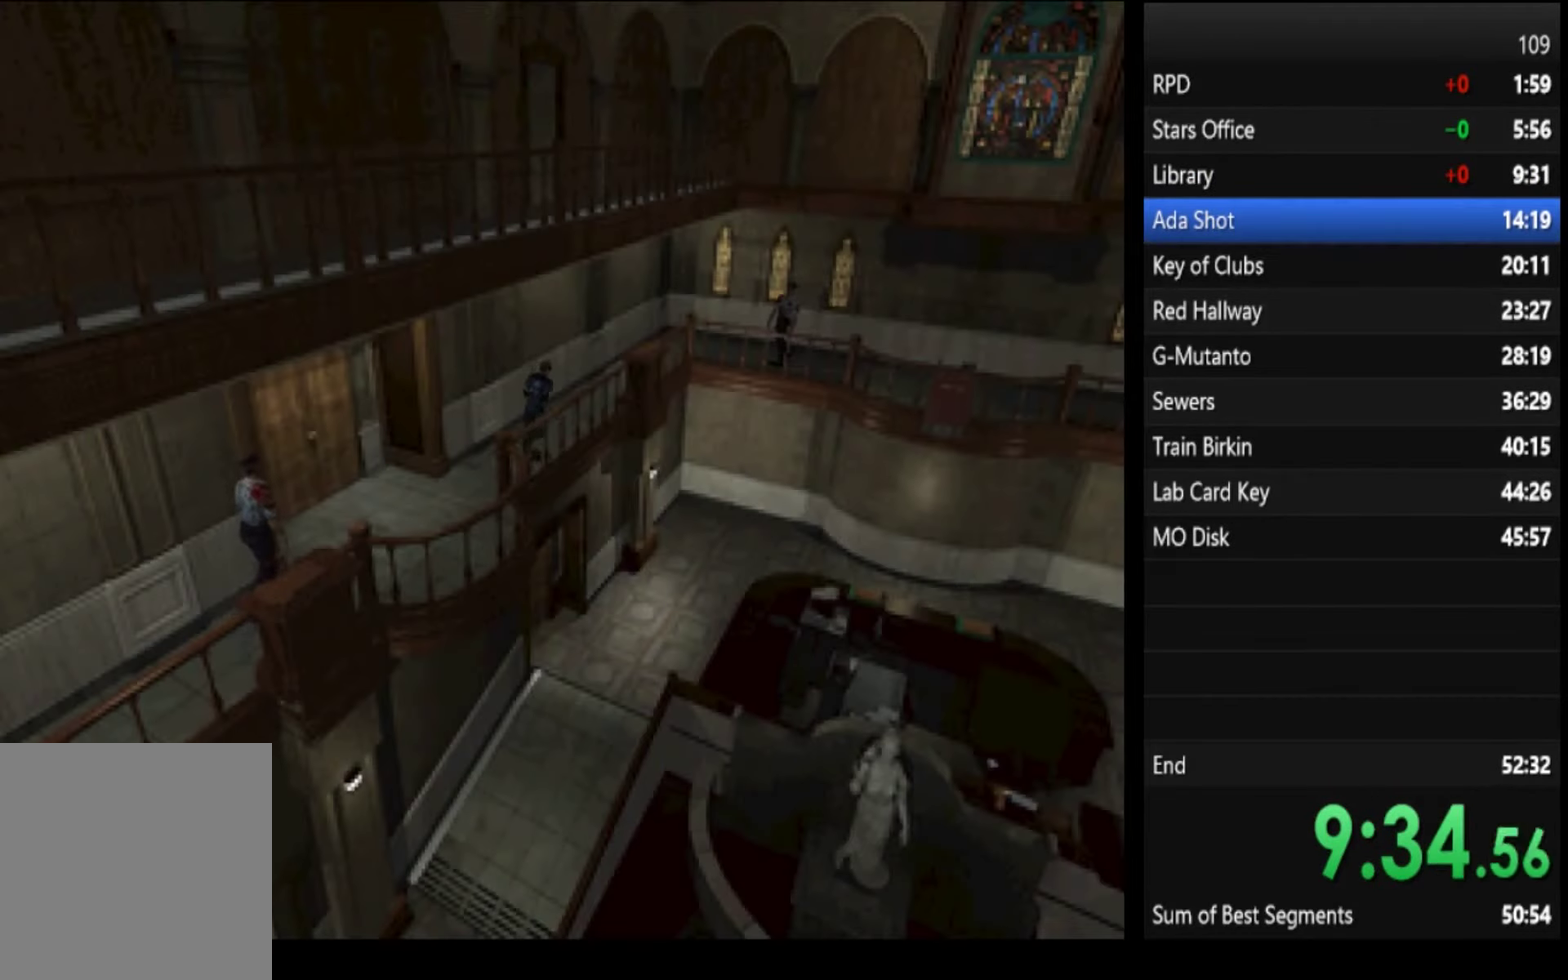
{"buttons": ["SQUARE"], "left_stick": "up", "right_stick": "center"}
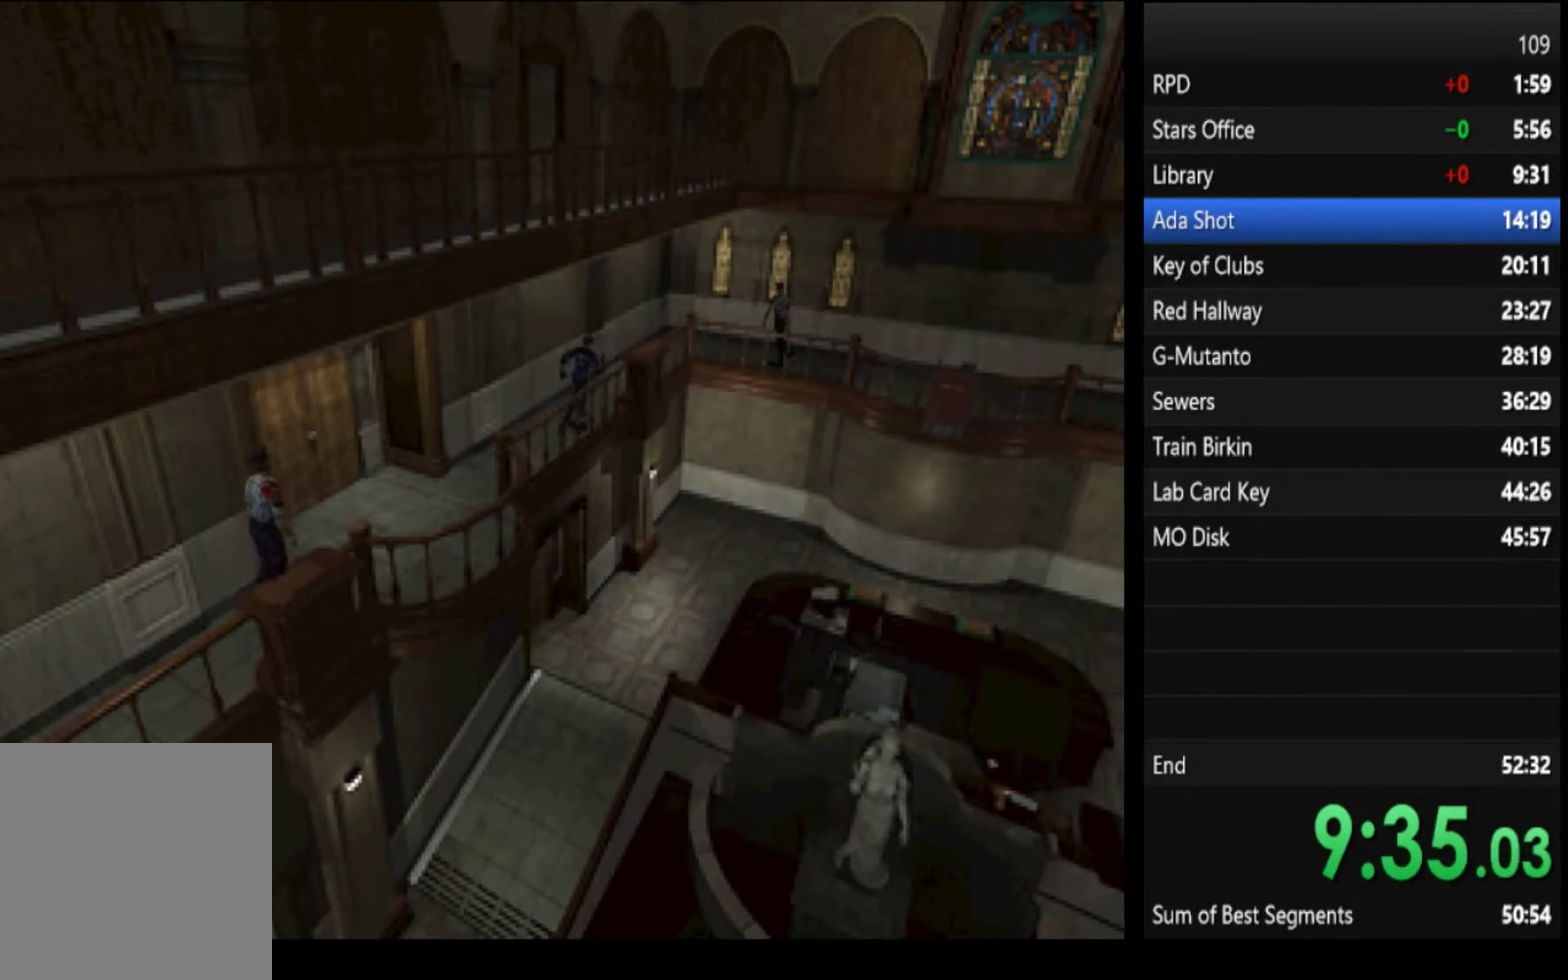
{"buttons": ["SQUARE"], "left_stick": "up", "right_stick": "center"}
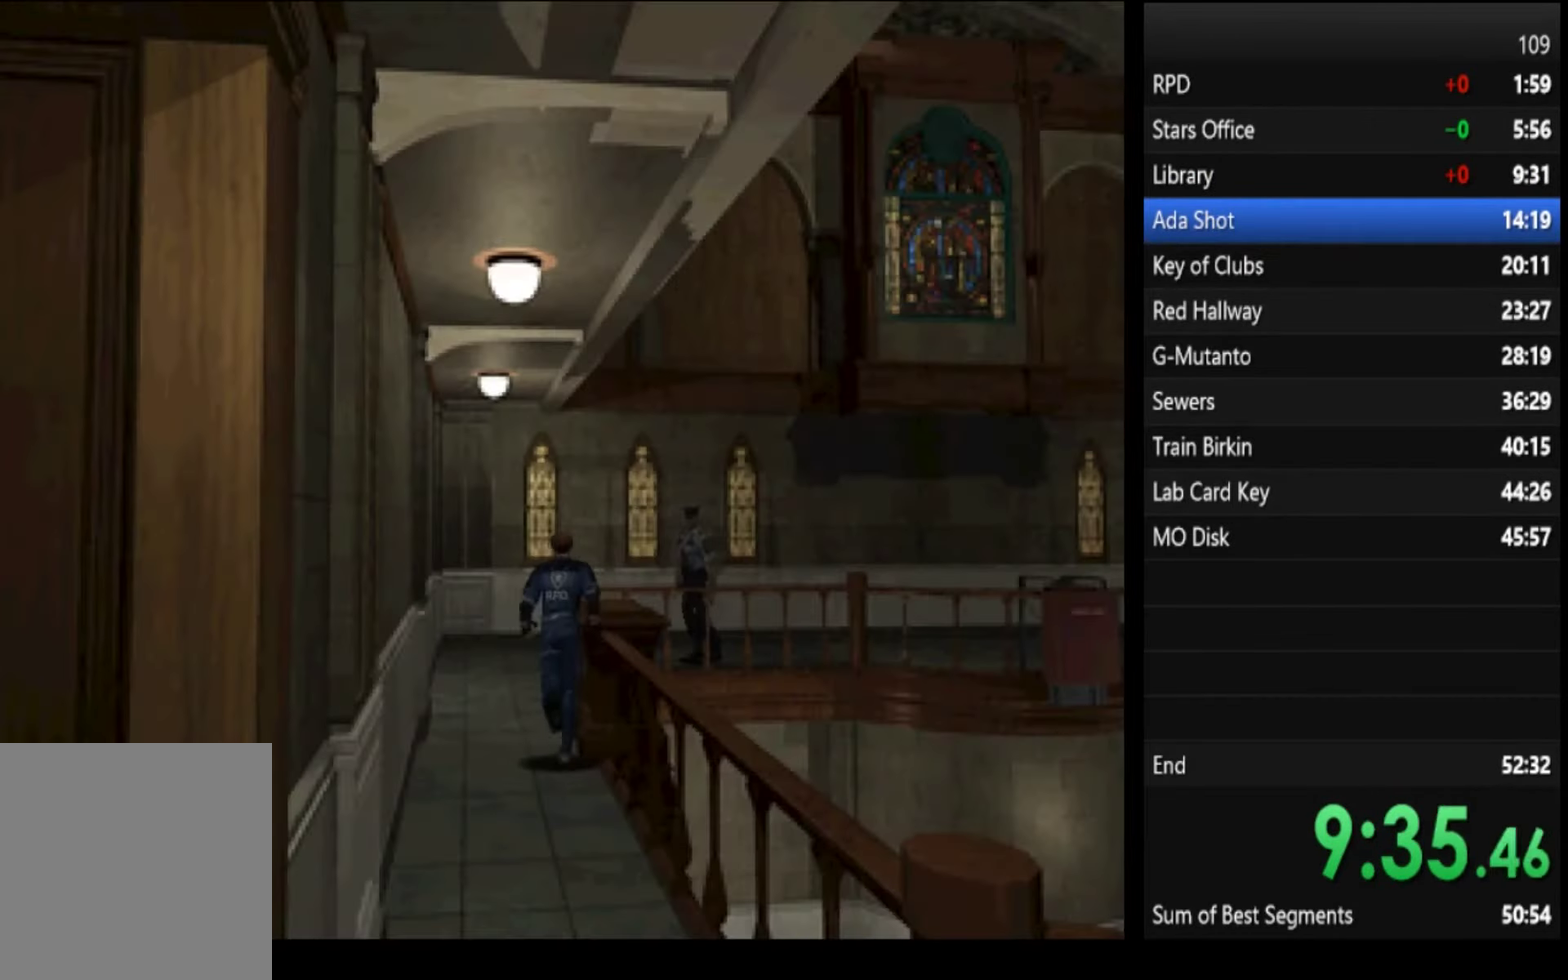
{"buttons": ["SQUARE"], "left_stick": "up", "right_stick": "center"}
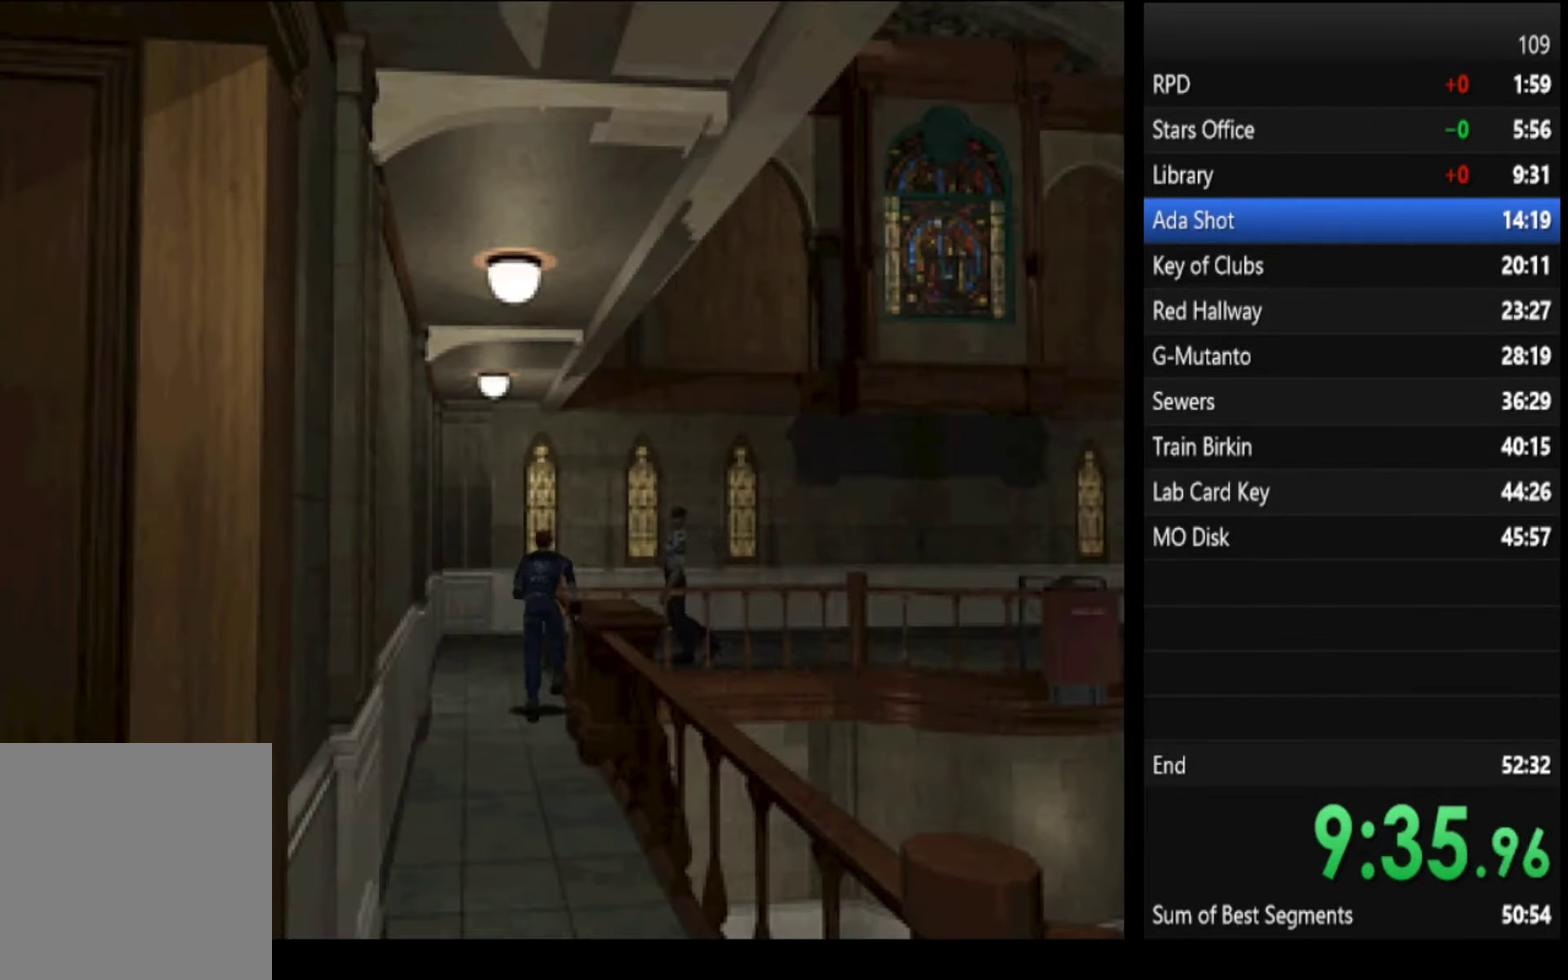
{"buttons": ["SQUARE"], "left_stick": "up", "right_stick": "center"}
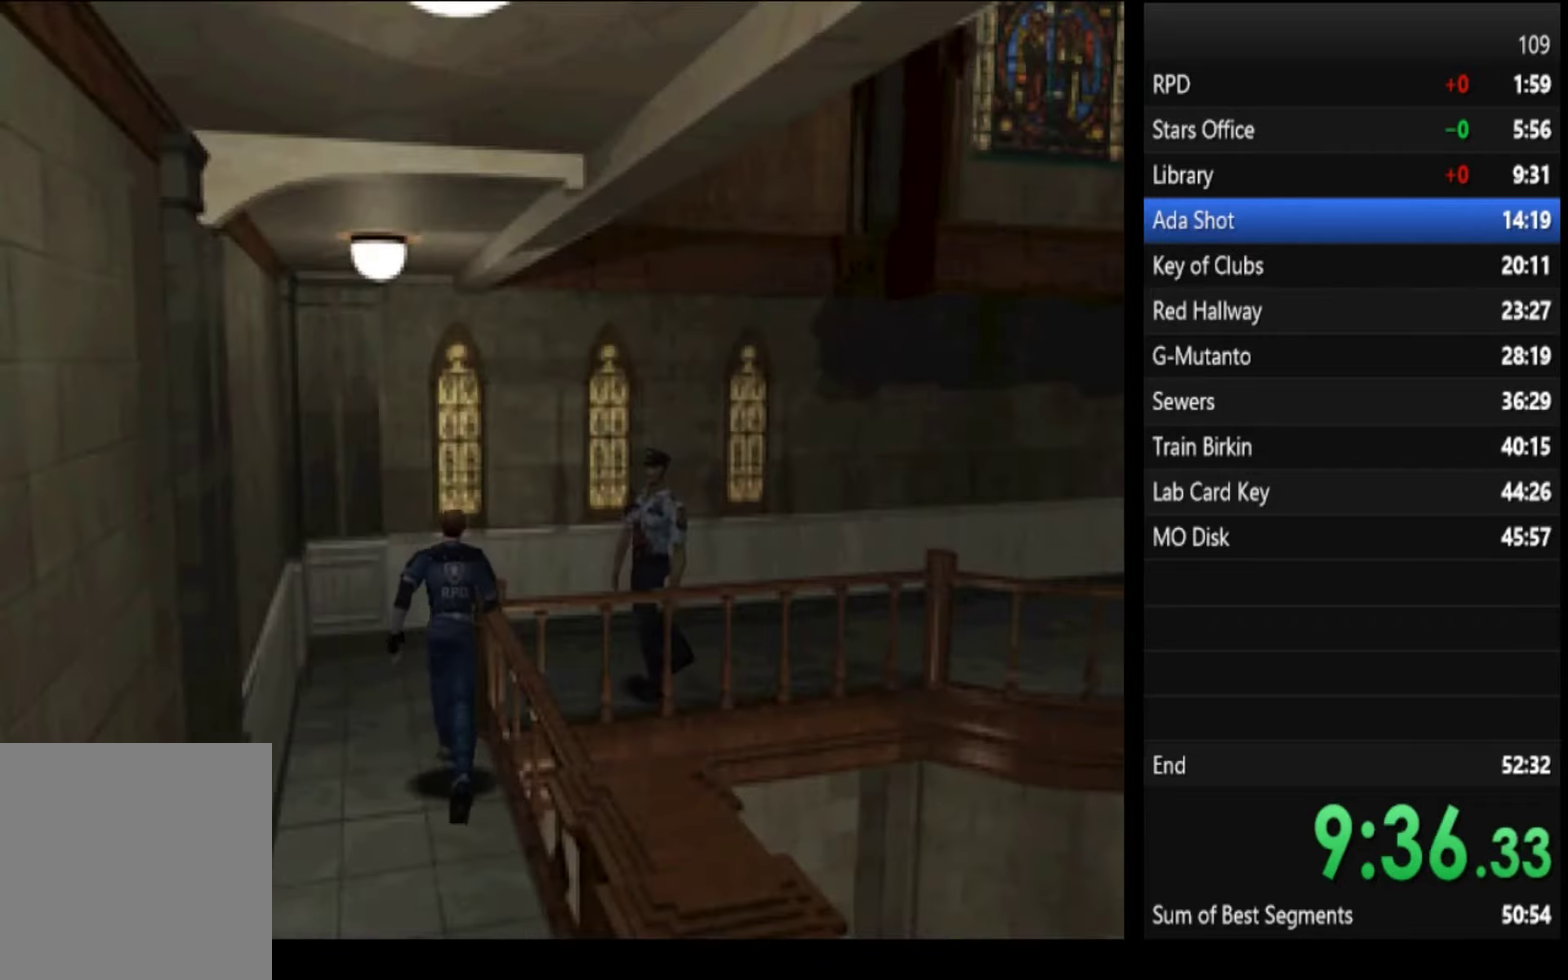
{"buttons": ["SQUARE"], "left_stick": "up", "right_stick": "center", "events": [[167, "left_stick", "up-right"], [300, "left_stick", "up"]]}
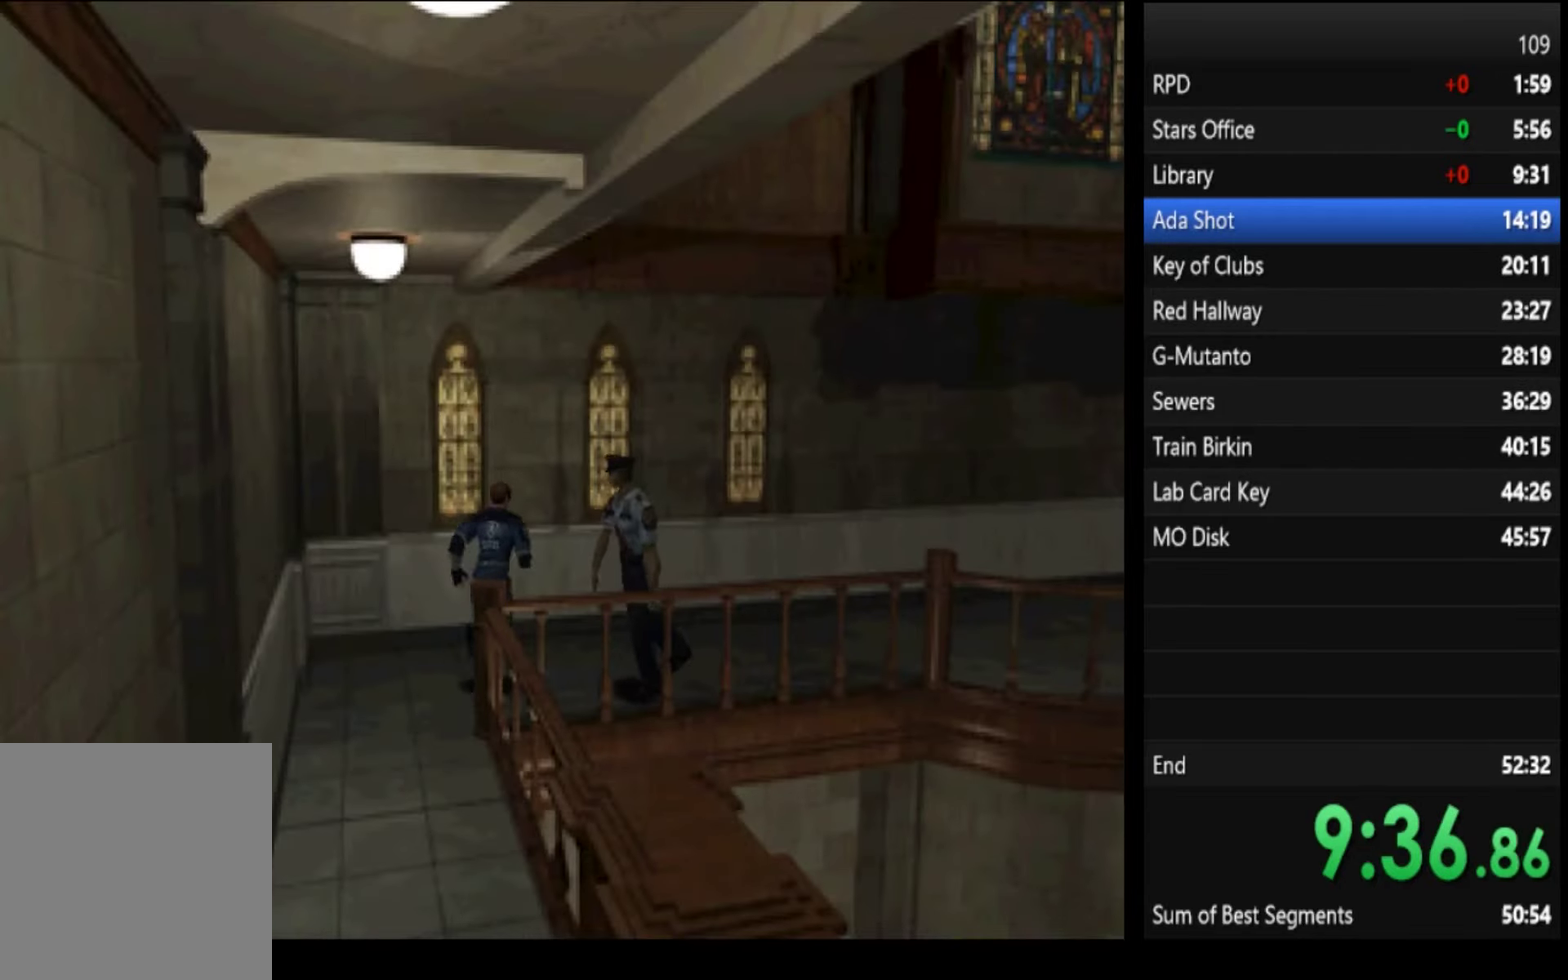
{"buttons": ["SQUARE"], "left_stick": "up-right", "right_stick": "center", "events": [[134, "left_stick", "up-right"]]}
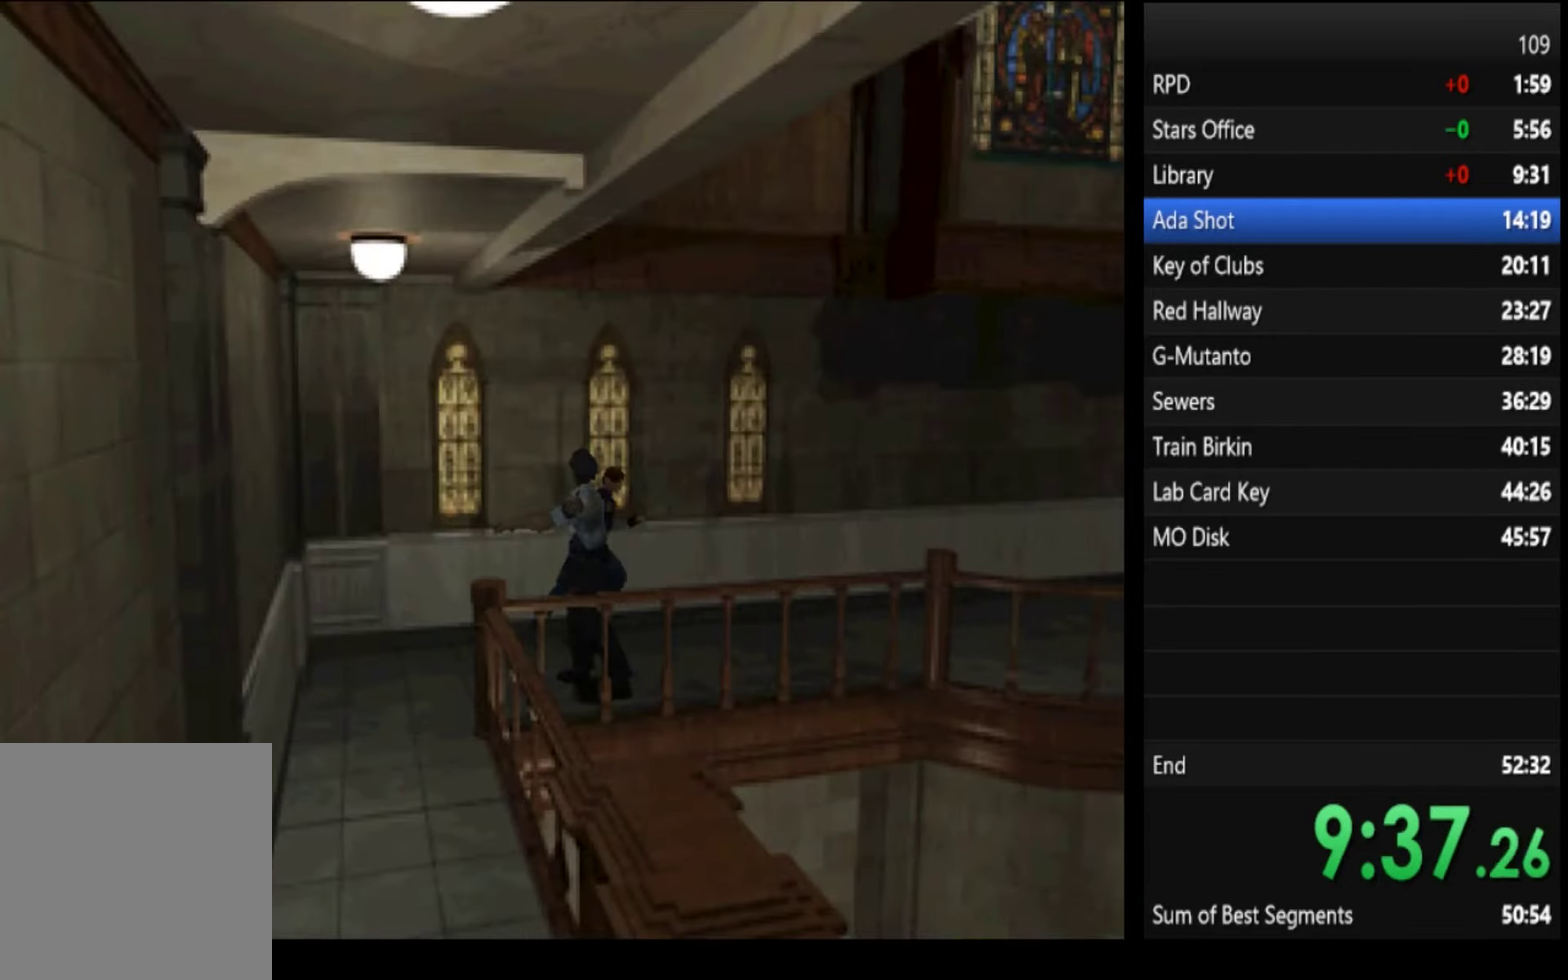
{"buttons": ["SQUARE"], "left_stick": "up", "right_stick": "center", "events": [[67, "left_stick", "up"]]}
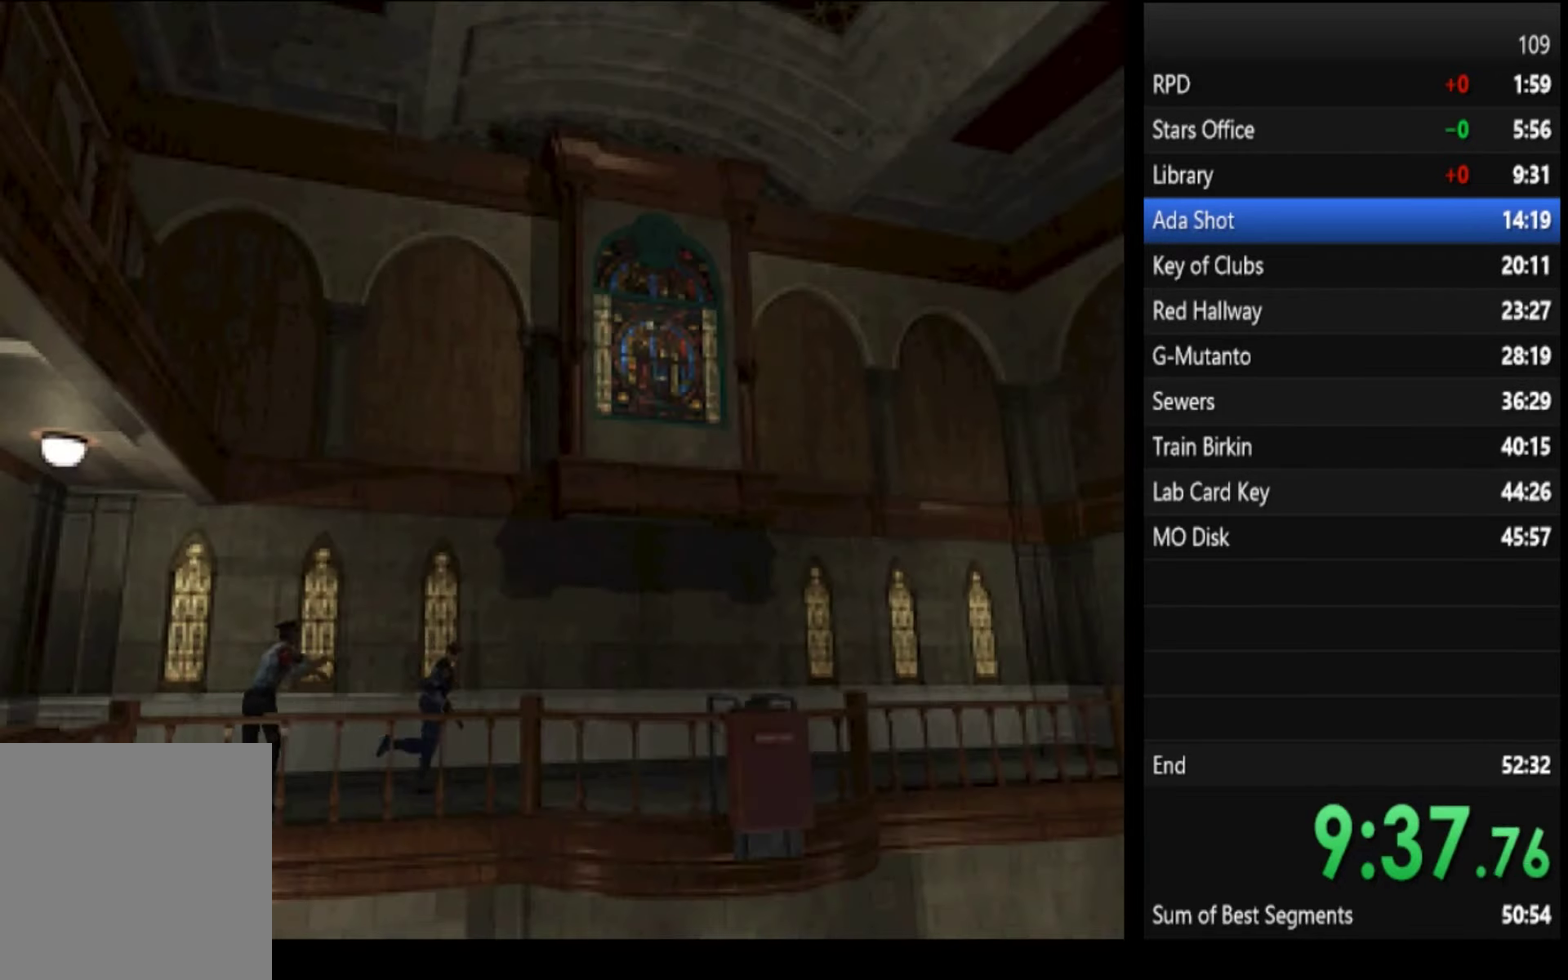
{"buttons": ["SQUARE"], "left_stick": "up", "right_stick": "center"}
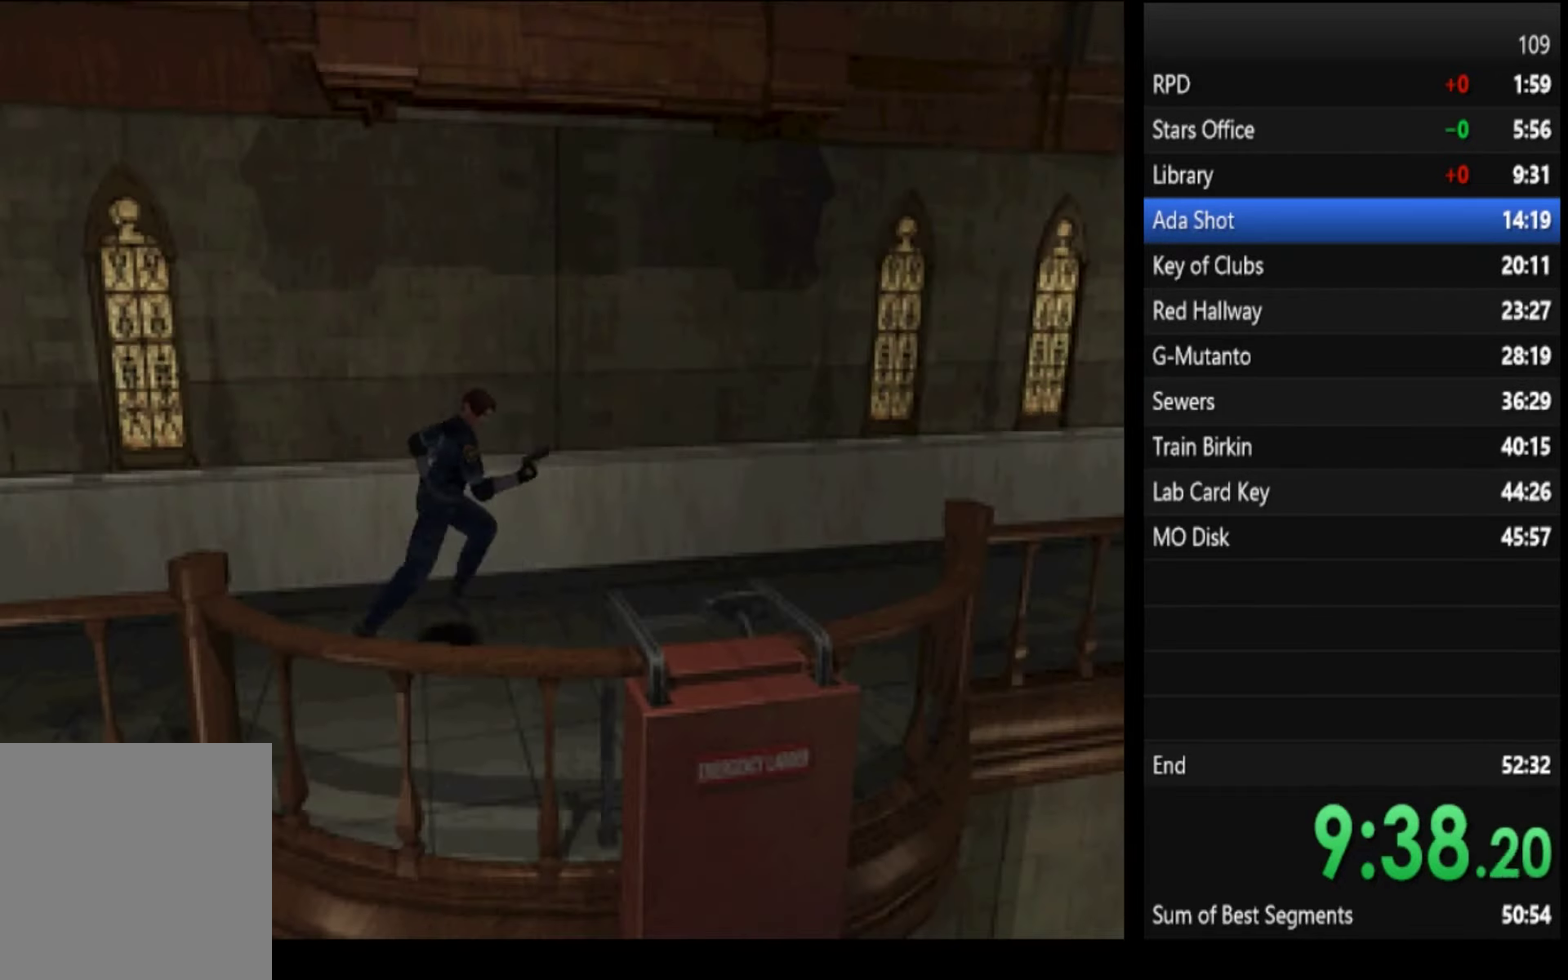
{"buttons": ["SQUARE"], "left_stick": "up", "right_stick": "center"}
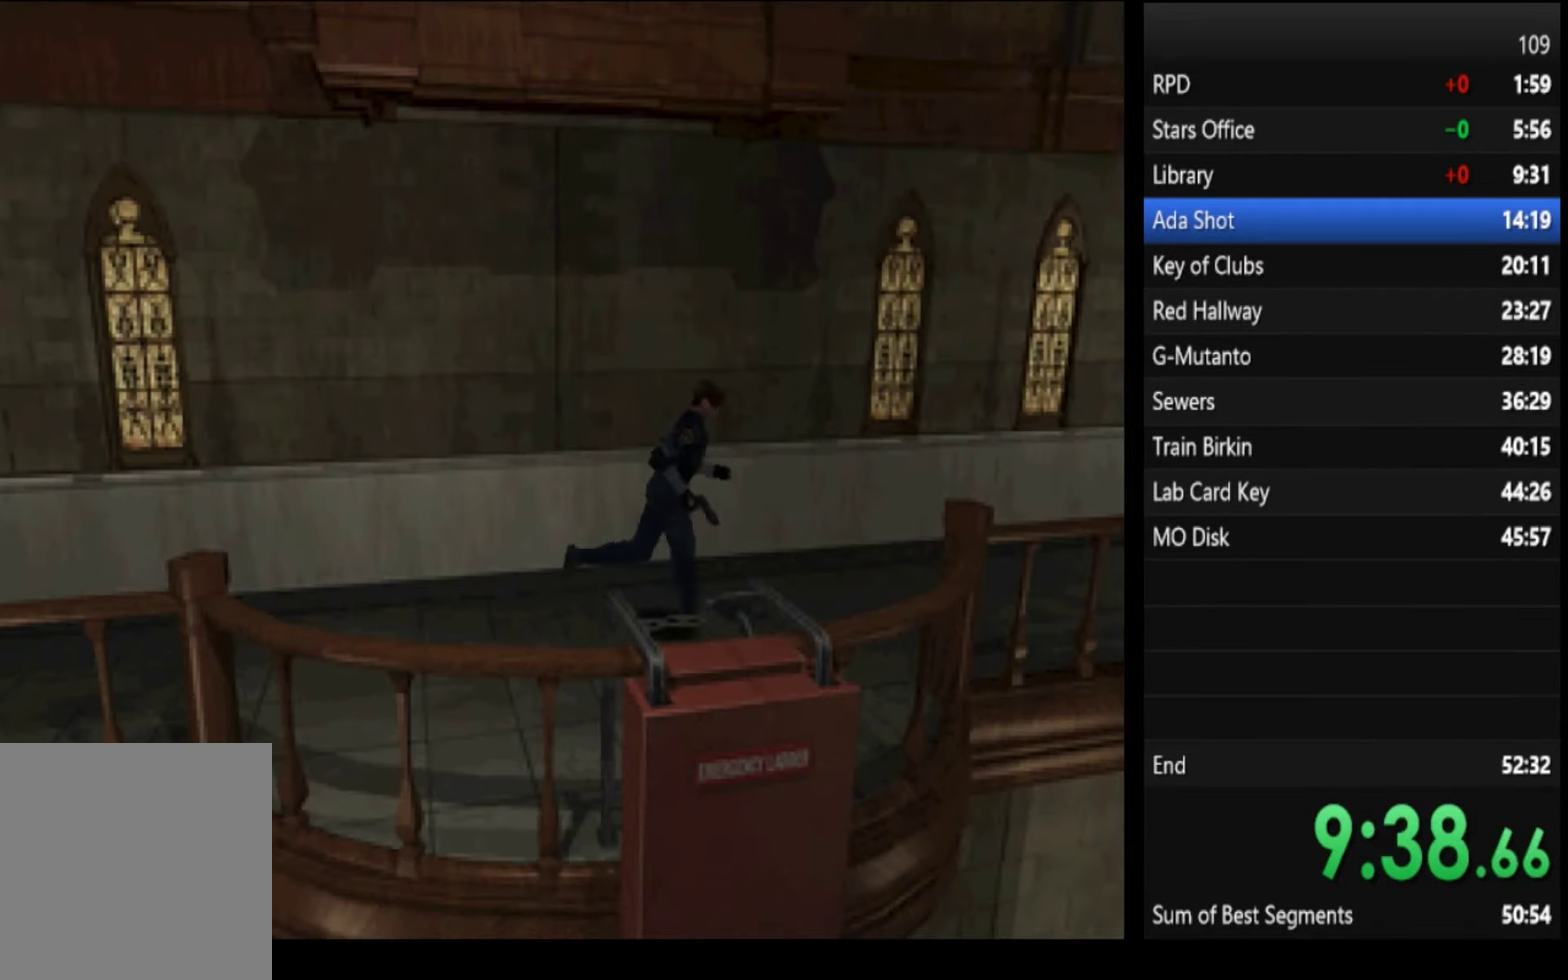
{"buttons": ["SQUARE"], "left_stick": "up", "right_stick": "center"}
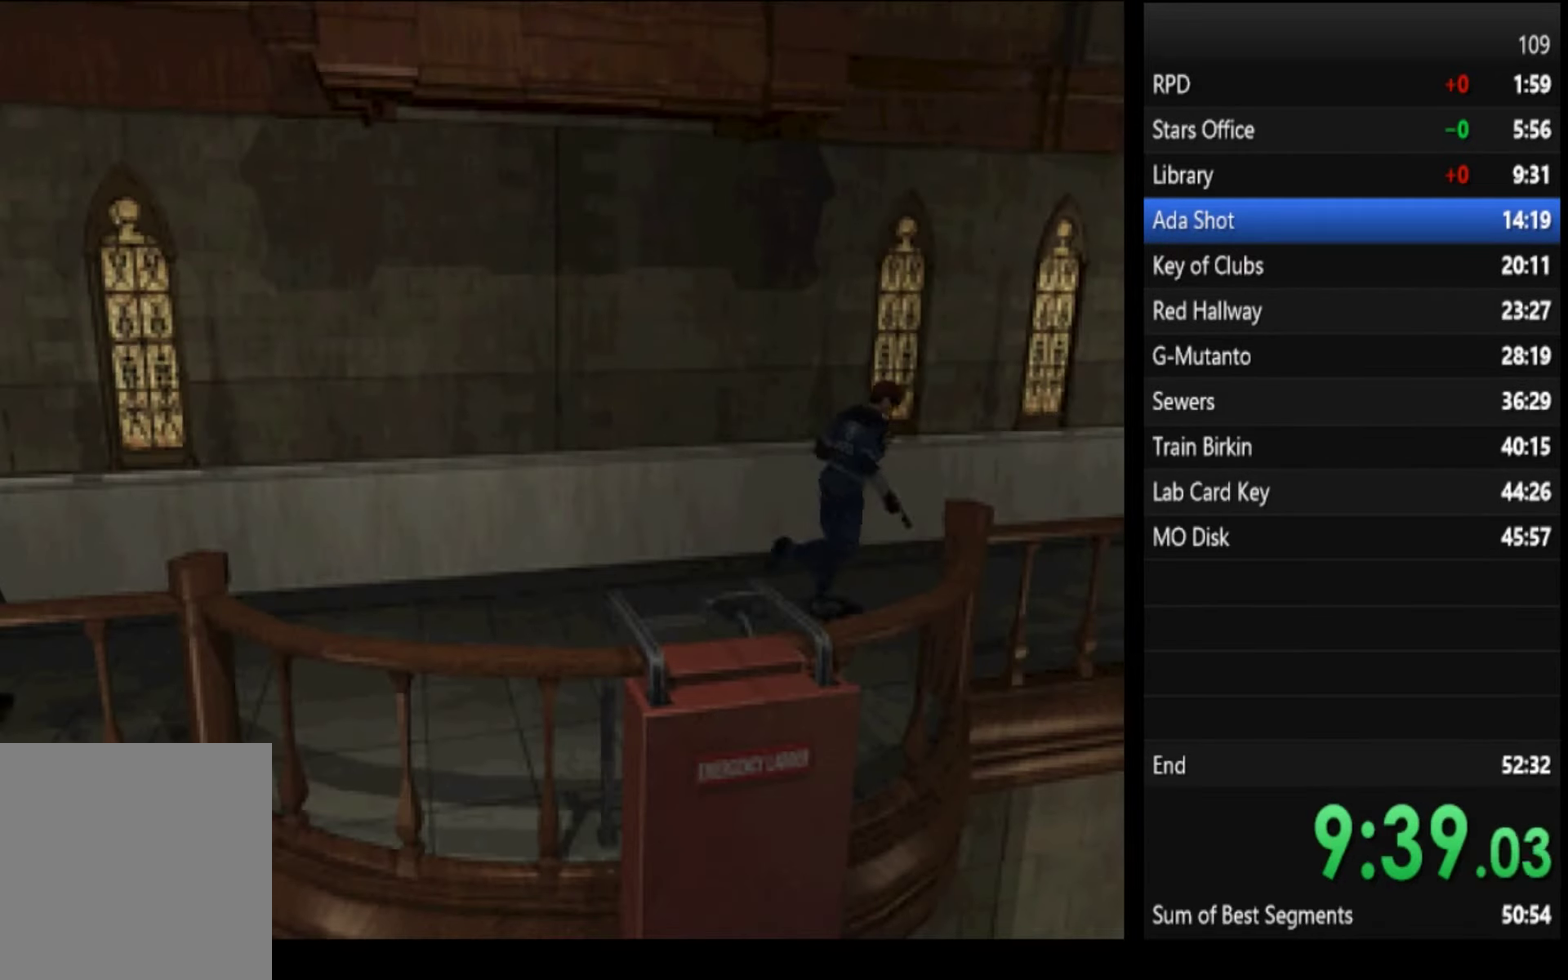
{"buttons": ["SQUARE"], "left_stick": "up", "right_stick": "center"}
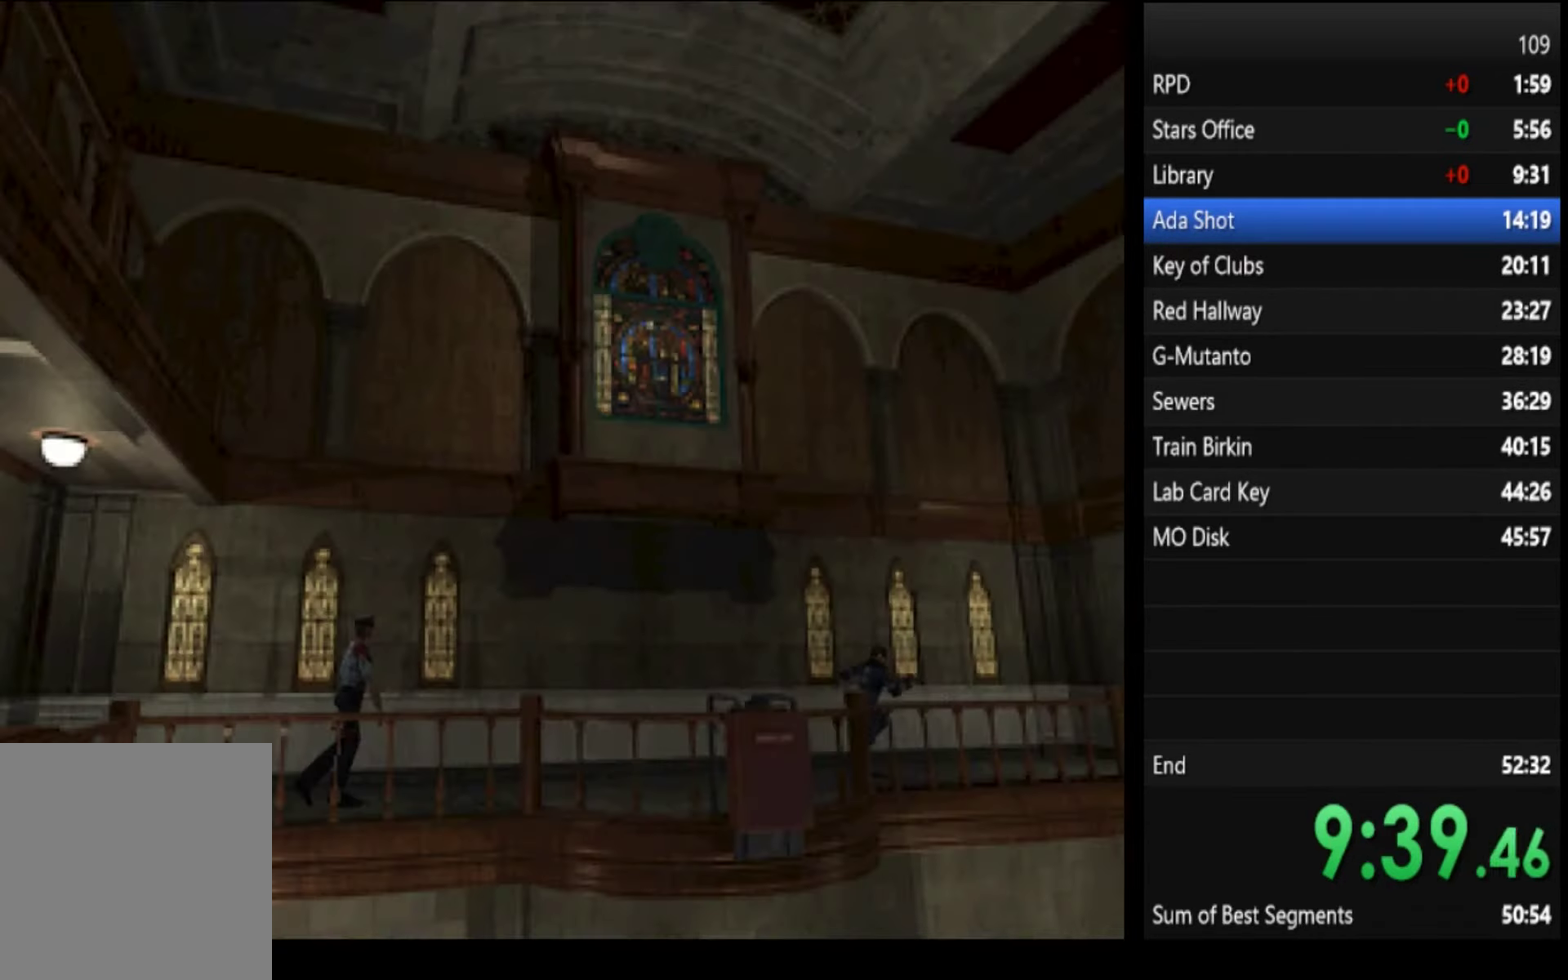
{"buttons": ["SQUARE"], "left_stick": "up", "right_stick": "center", "events": [[300, "left_stick", "up-right"], [400, "left_stick", "up"]]}
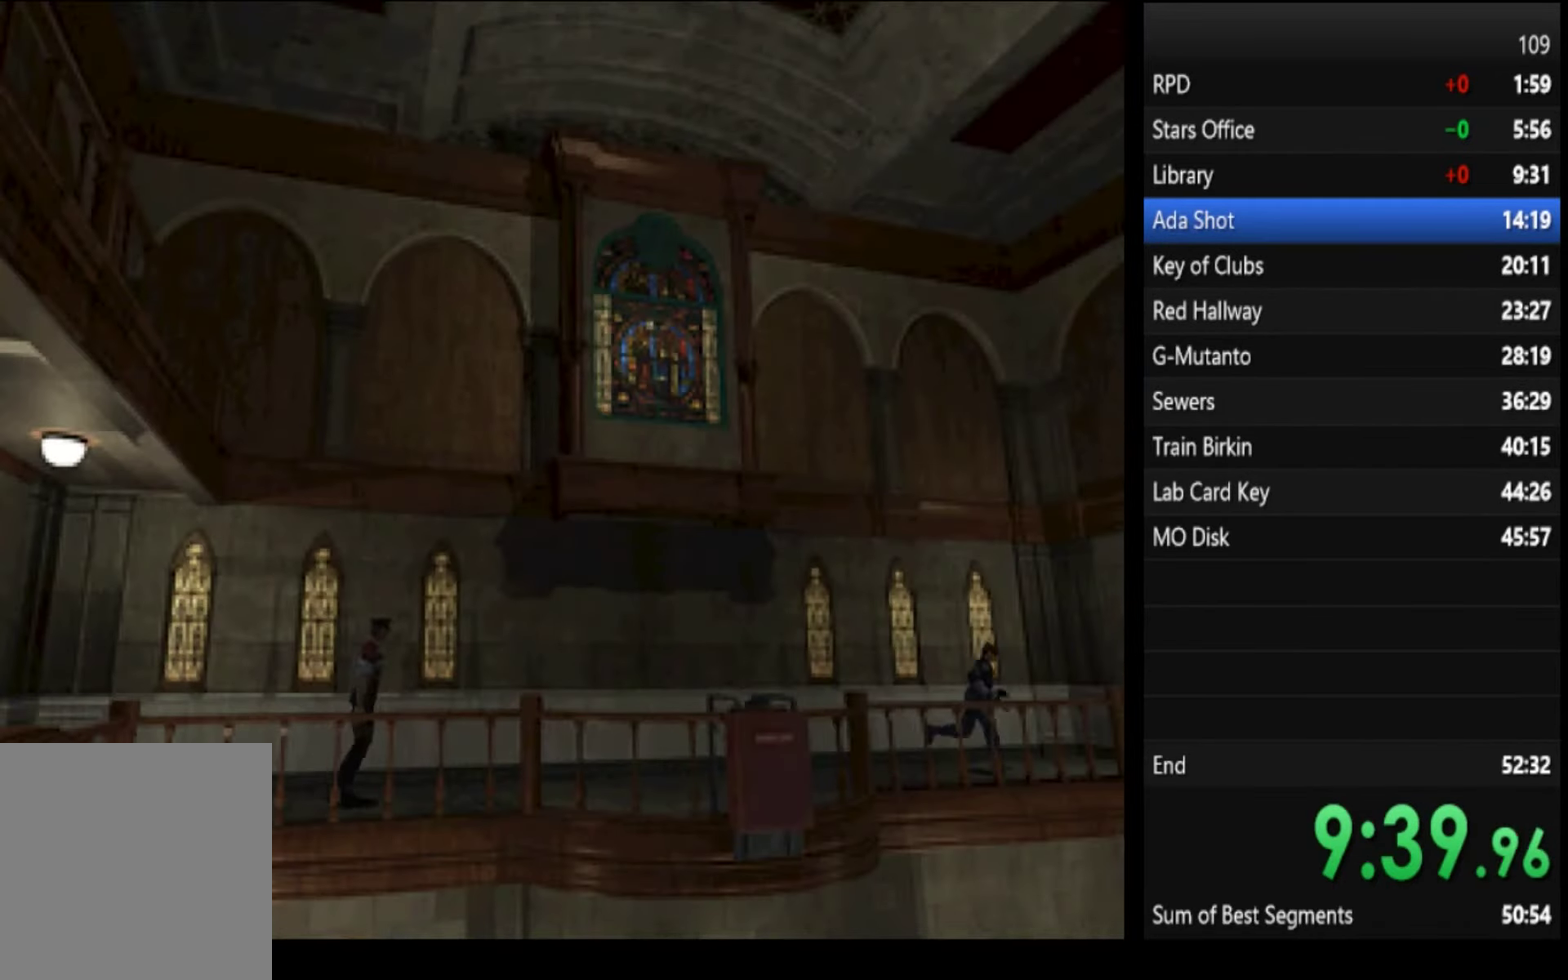
{"buttons": ["SQUARE"], "left_stick": "up", "right_stick": "center", "events": [[334, "left_stick", "up-right"], [434, "left_stick", "up"]]}
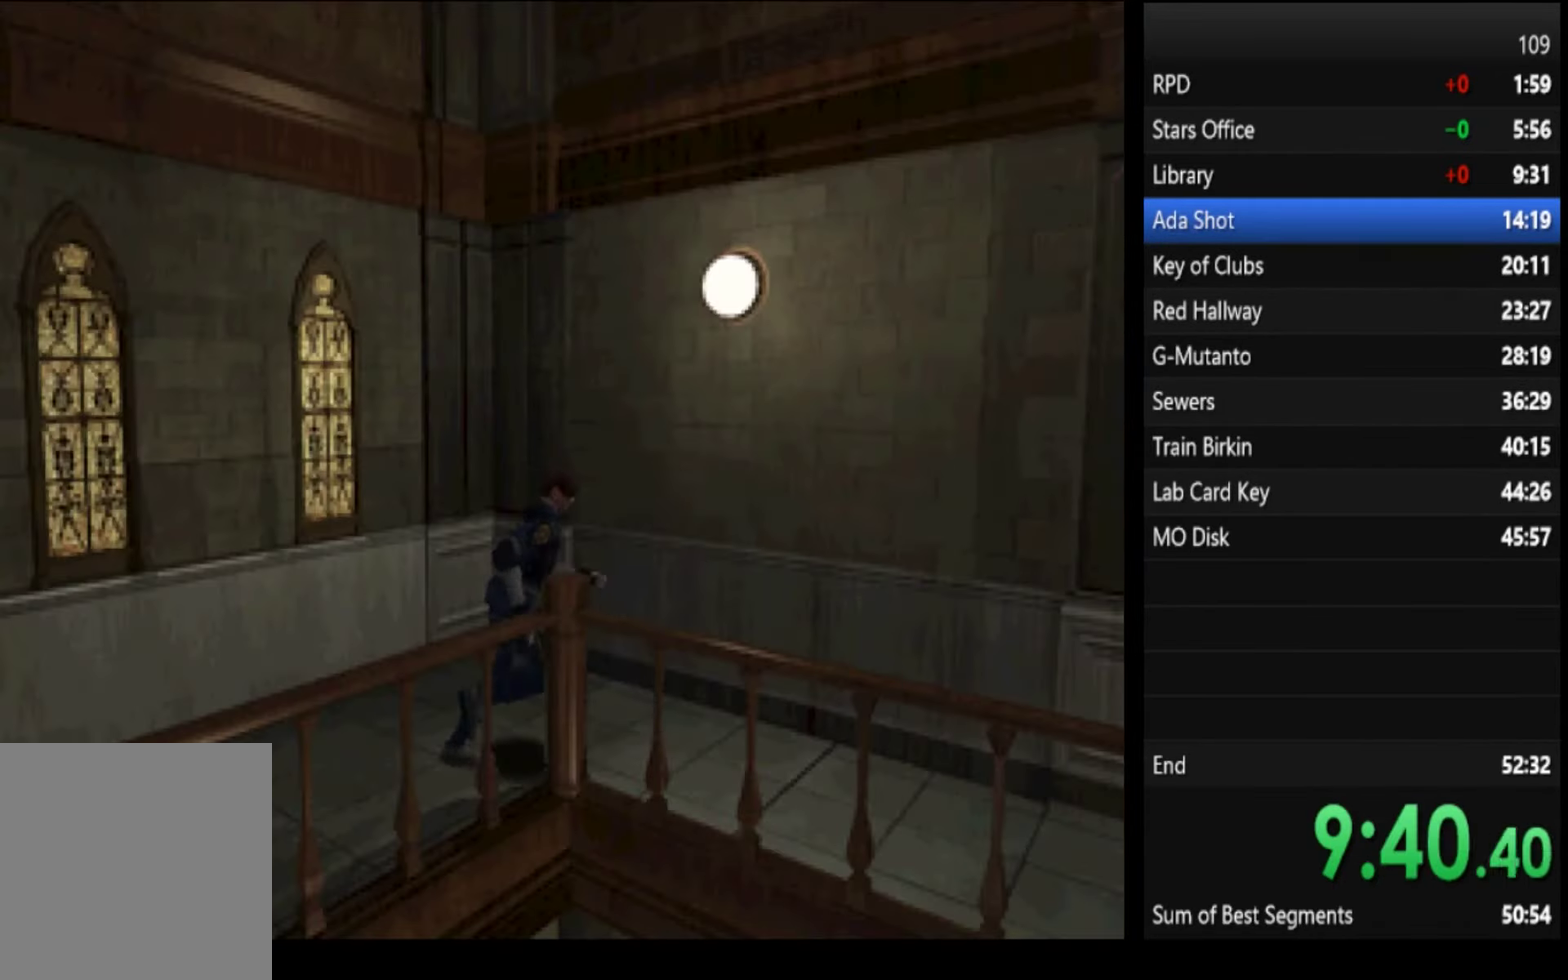
{"buttons": ["SQUARE"], "left_stick": "up", "right_stick": "center", "events": [[134, "left_stick", "up-right"], [334, "left_stick", "up"]]}
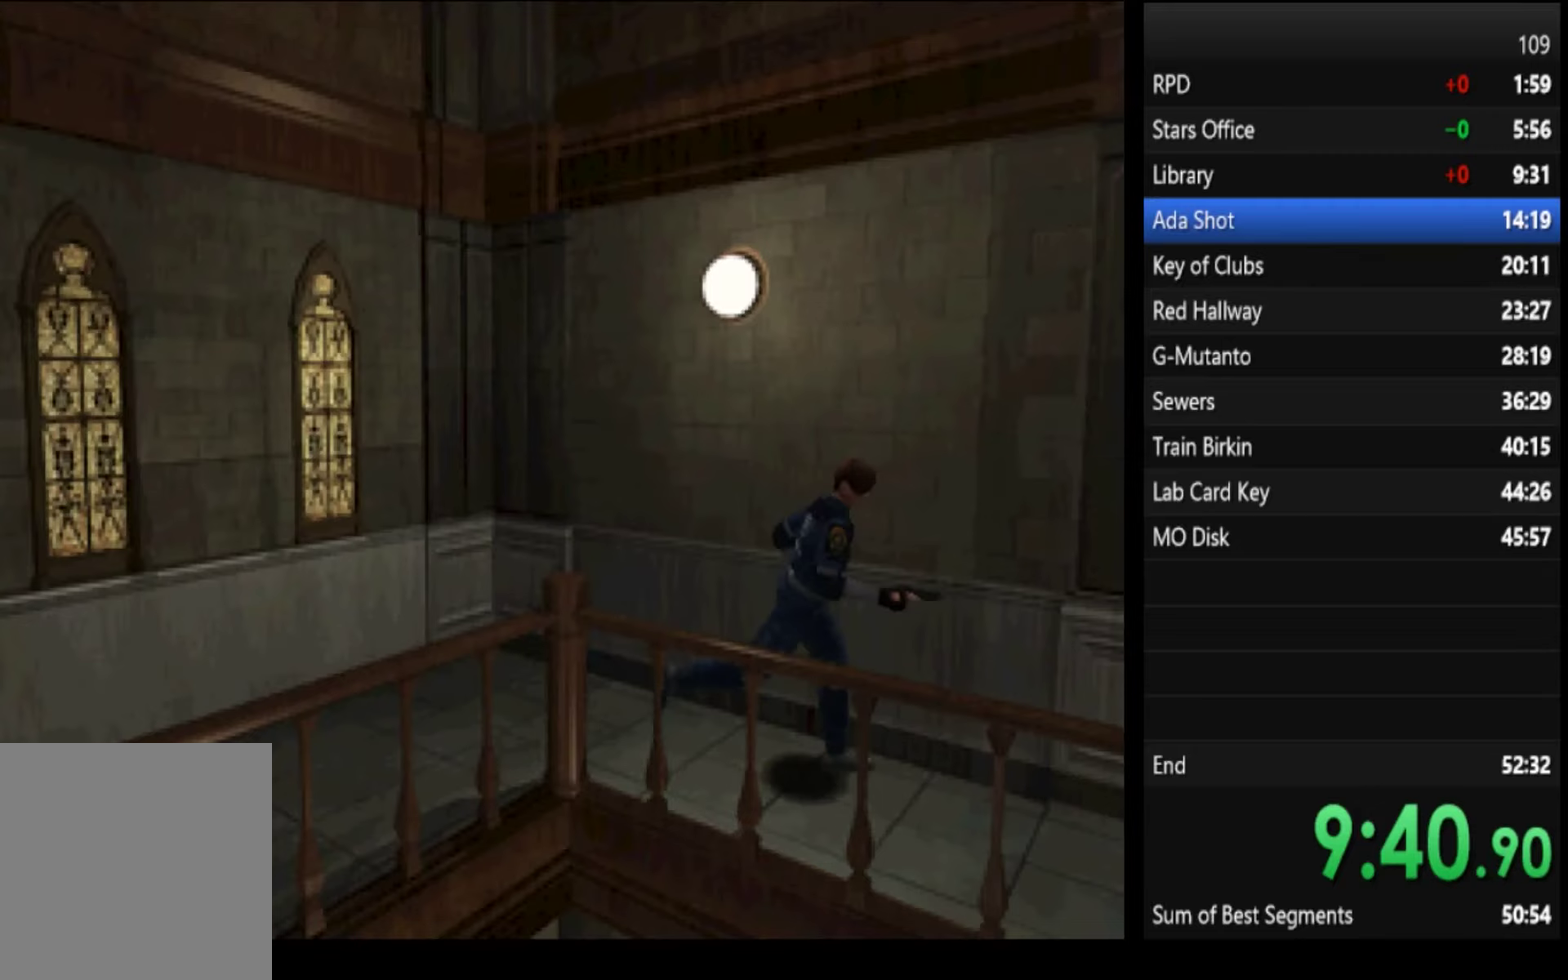
{"buttons": ["SQUARE"], "left_stick": "up", "right_stick": "center"}
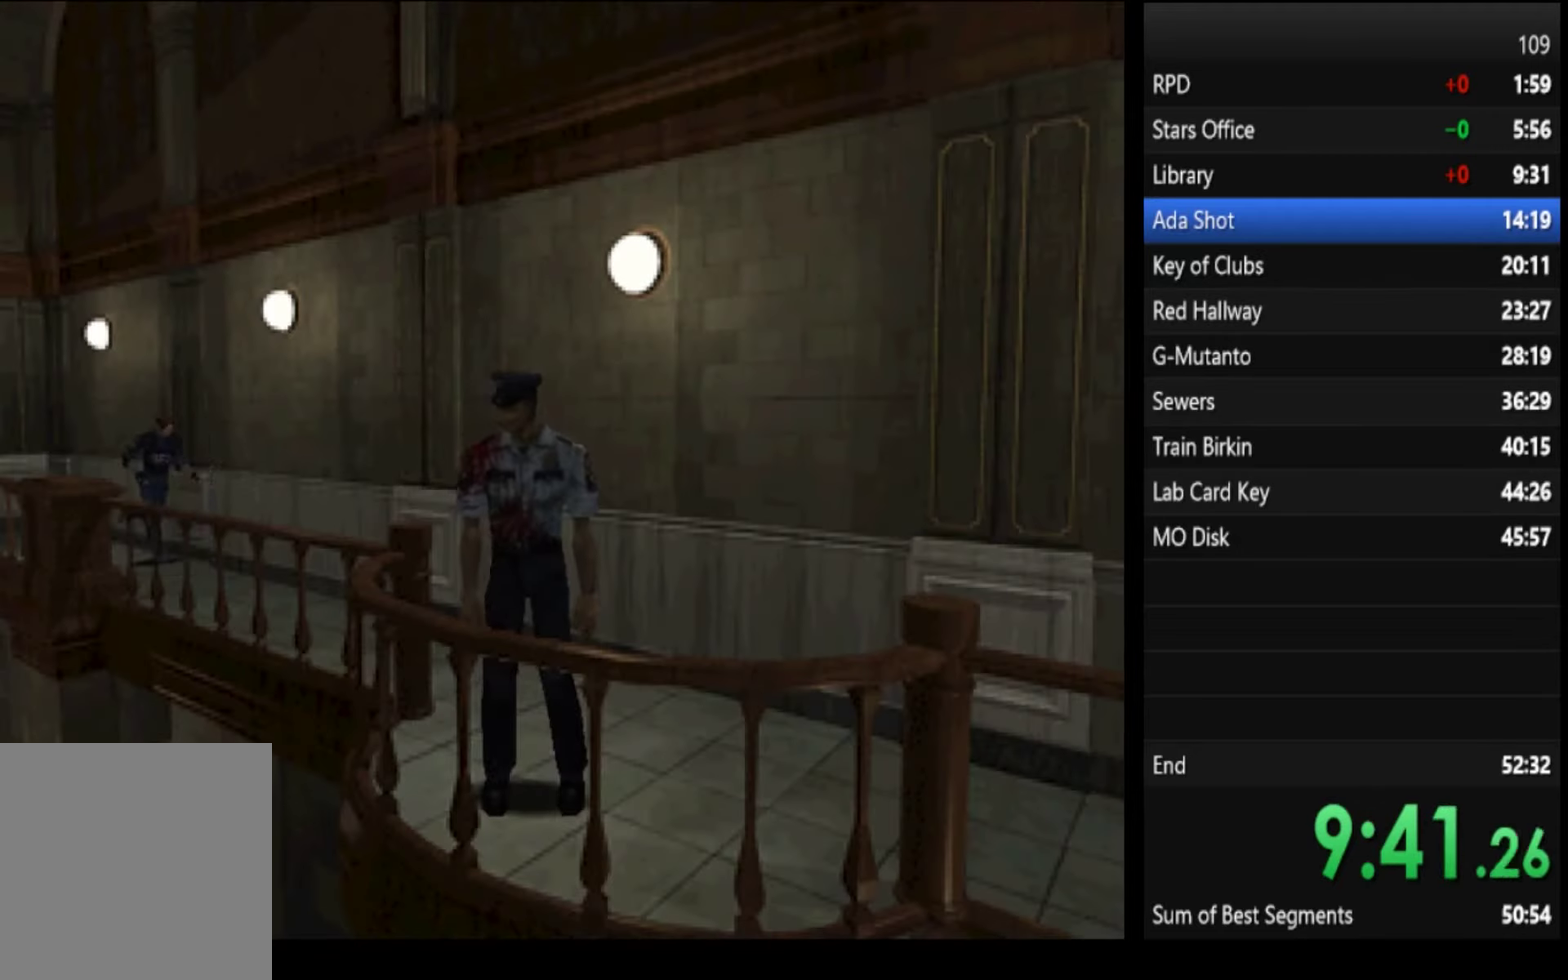
{"buttons": ["SQUARE"], "left_stick": "up", "right_stick": "center"}
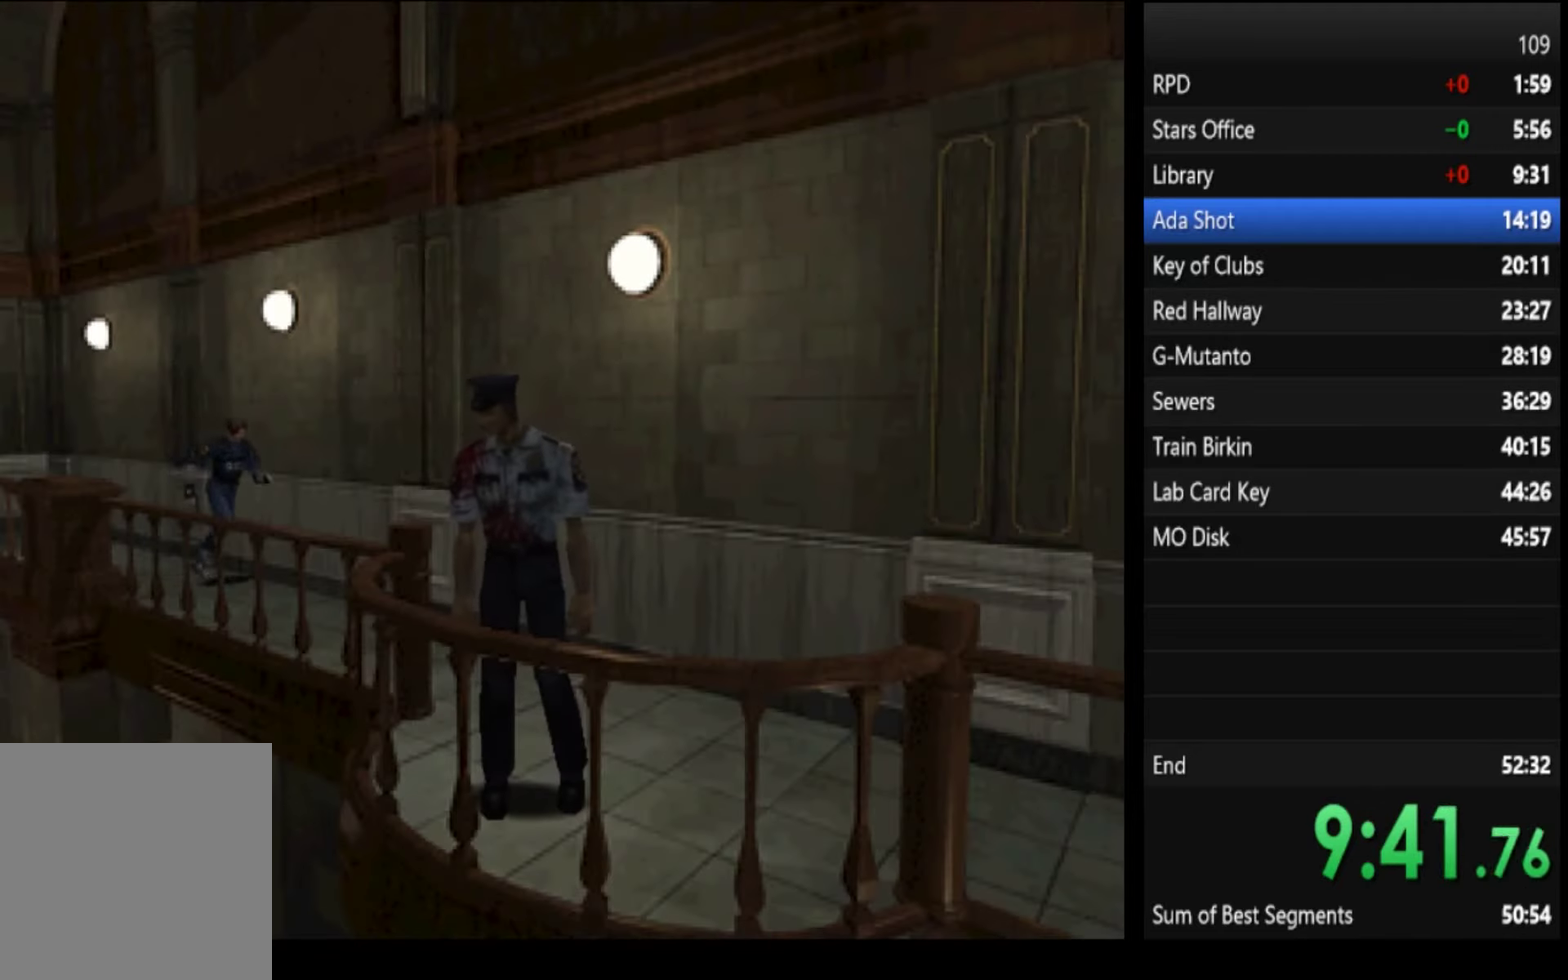
{"buttons": ["SQUARE"], "left_stick": "up", "right_stick": "center"}
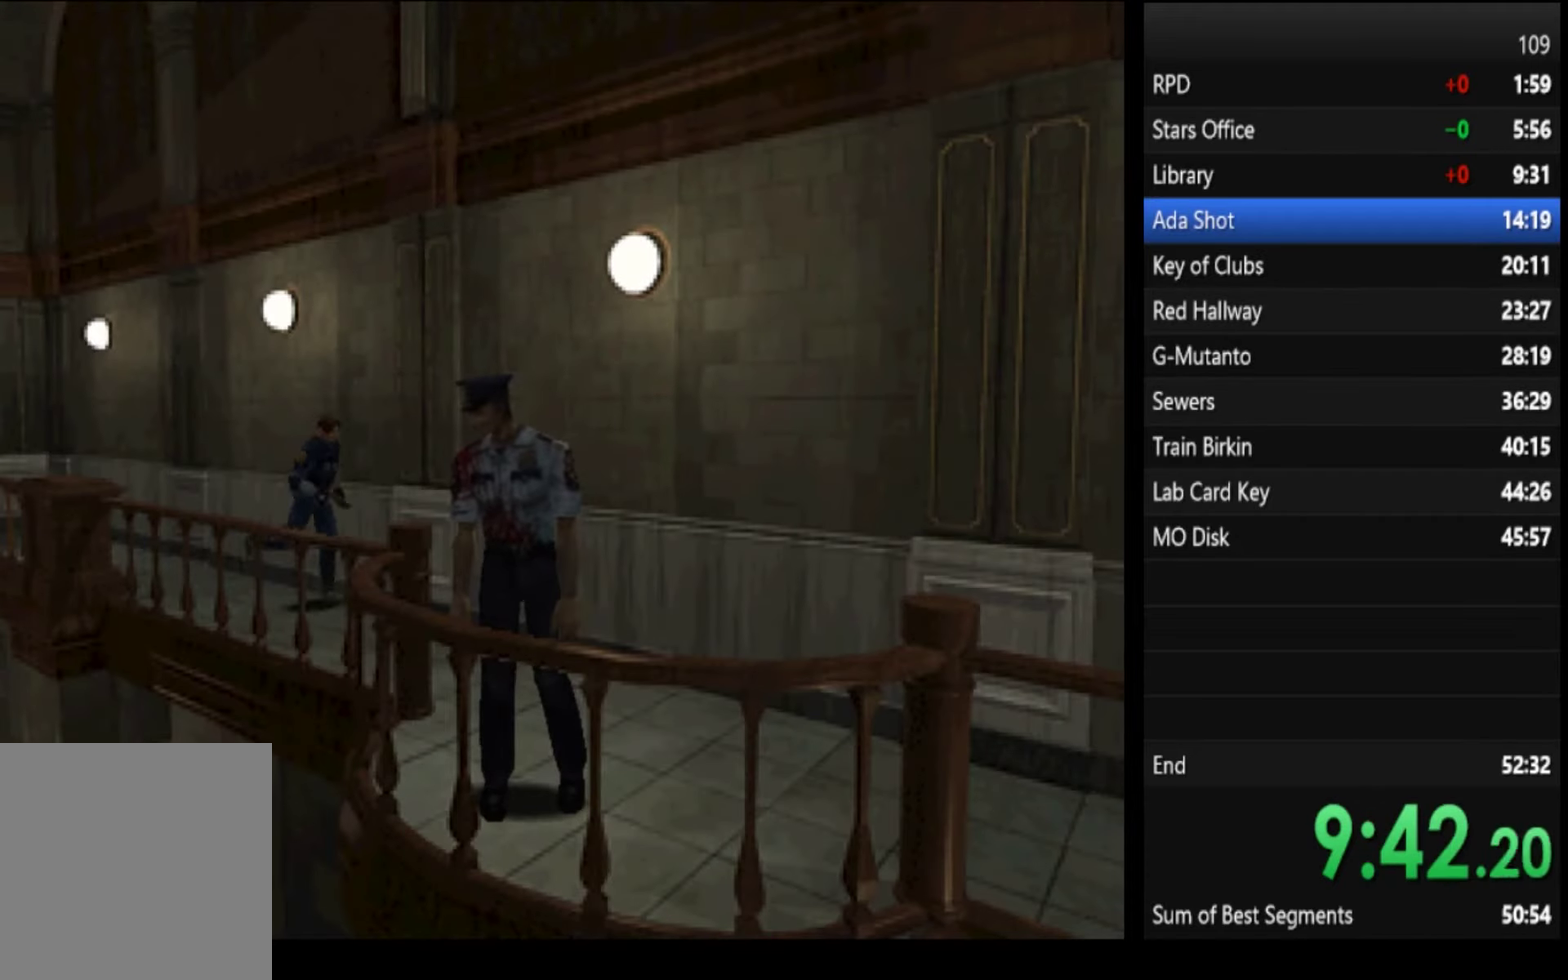
{"buttons": ["SQUARE"], "left_stick": "up", "right_stick": "center"}
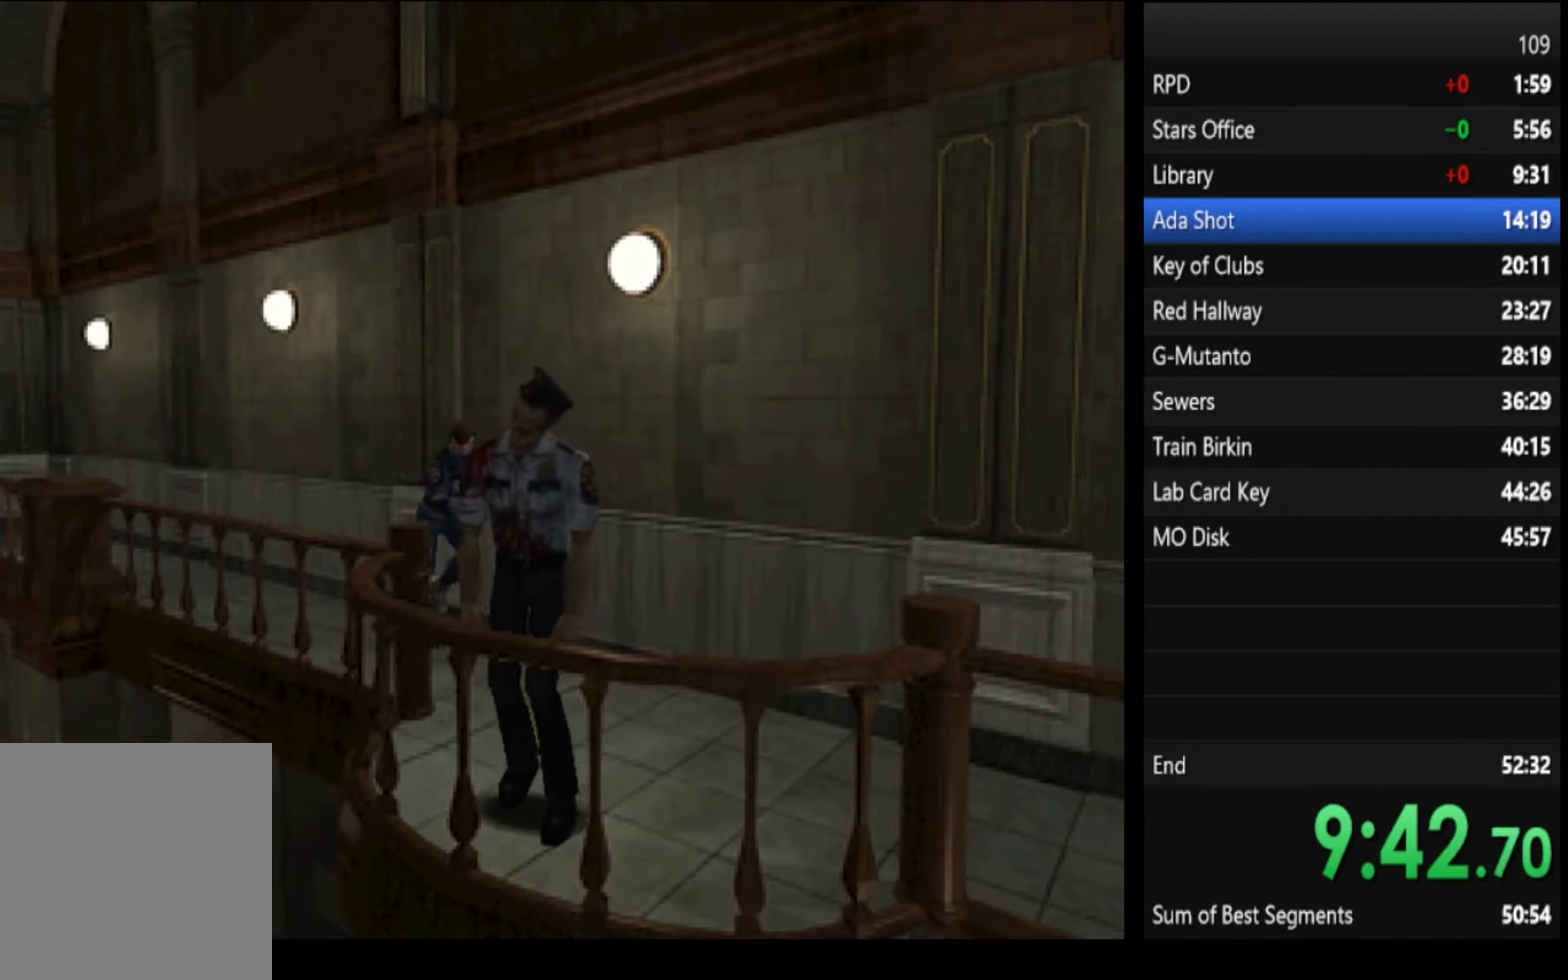
{"buttons": ["SQUARE"], "left_stick": "up", "right_stick": "center"}
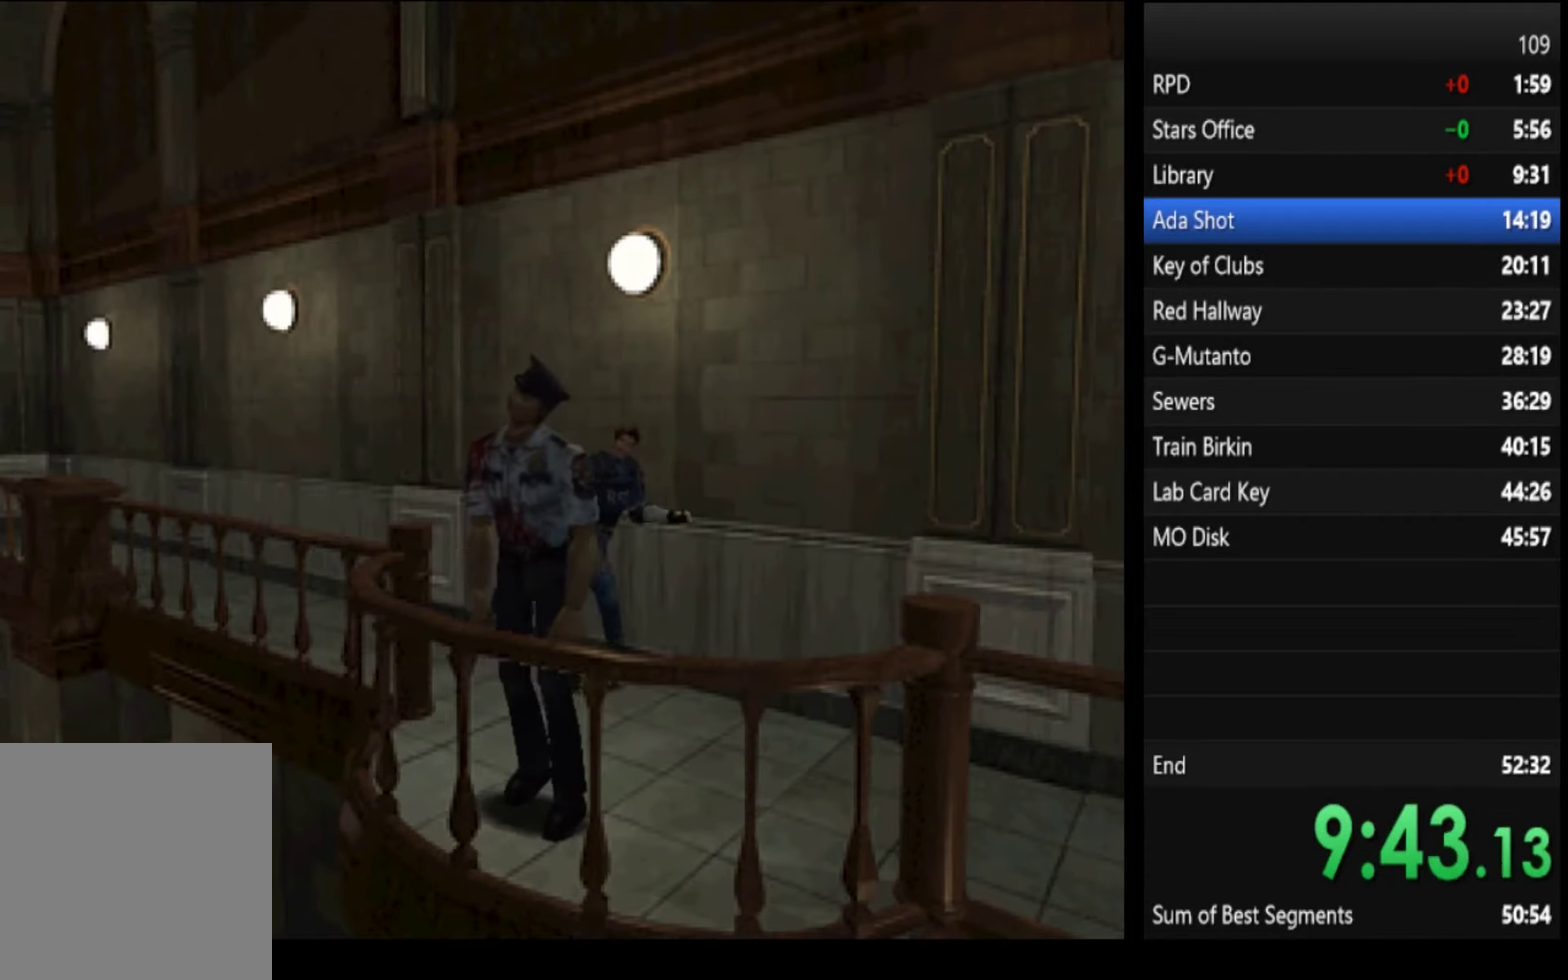
{"buttons": ["SQUARE"], "left_stick": "up", "right_stick": "center"}
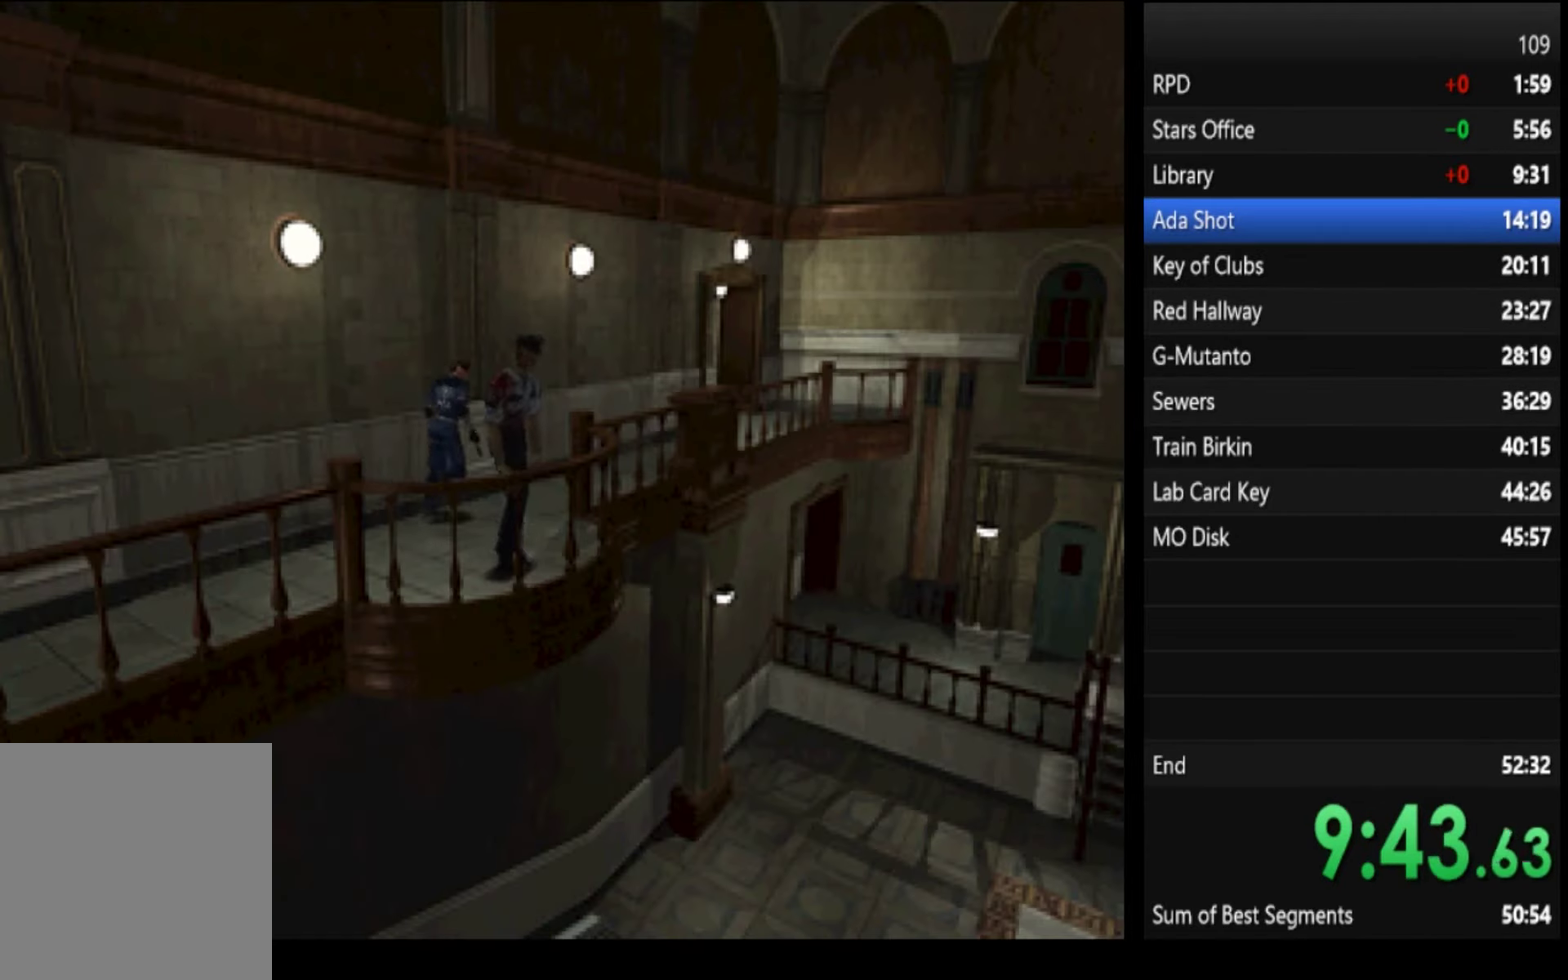
{"buttons": ["SQUARE"], "left_stick": "up", "right_stick": "center"}
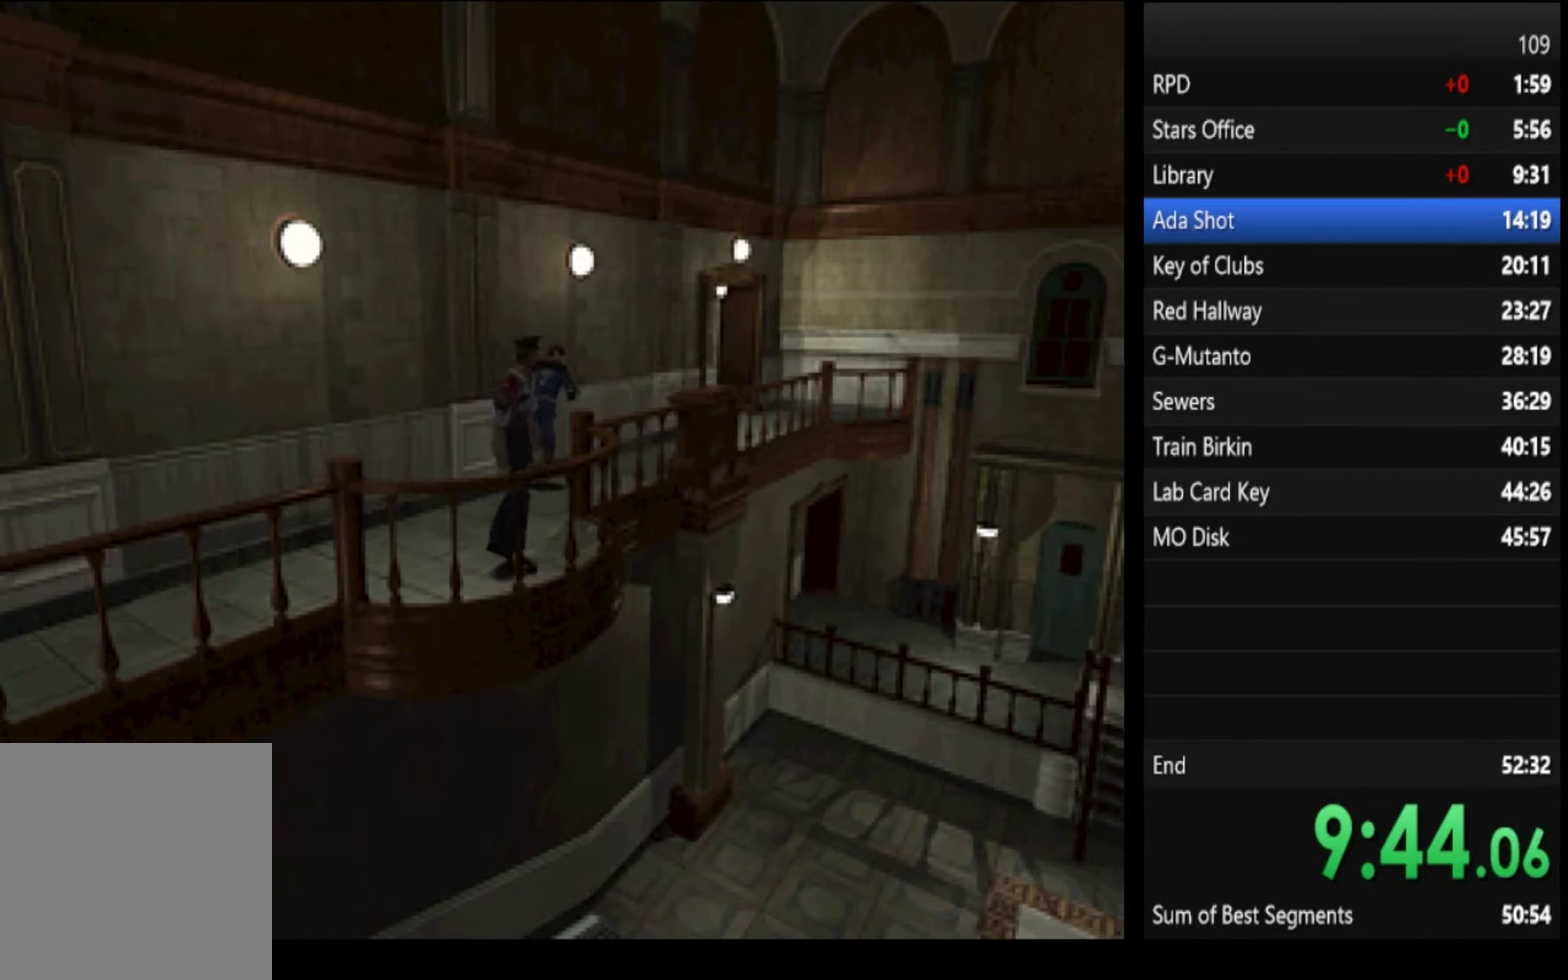
{"buttons": ["SQUARE"], "left_stick": "up", "right_stick": "center"}
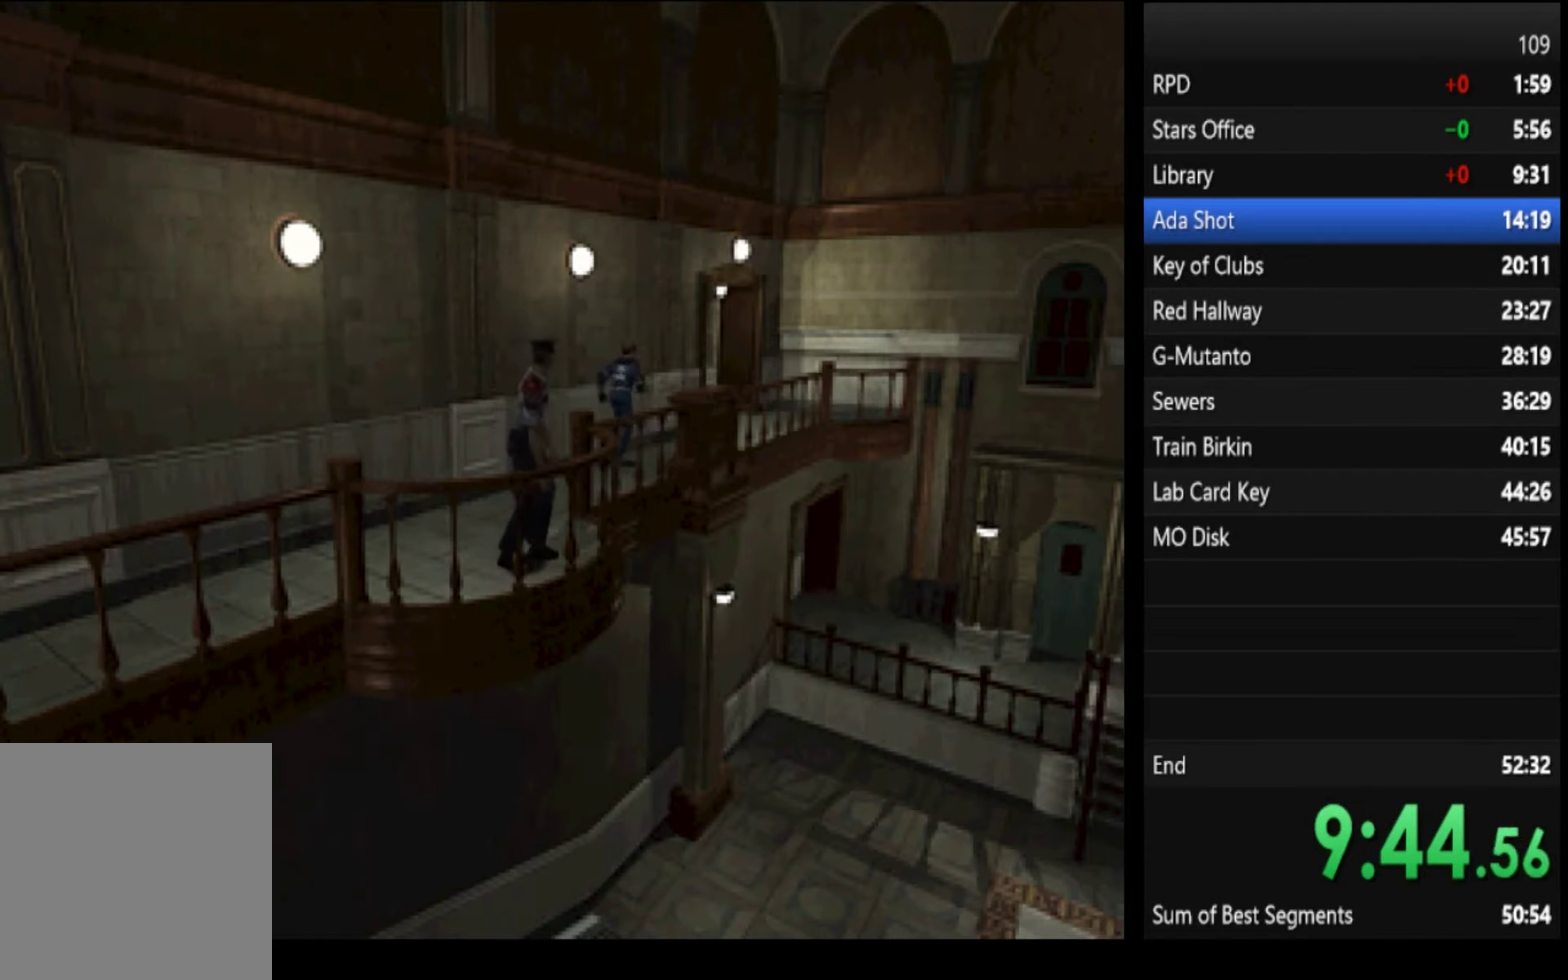
{"buttons": ["SQUARE"], "left_stick": "up", "right_stick": "center"}